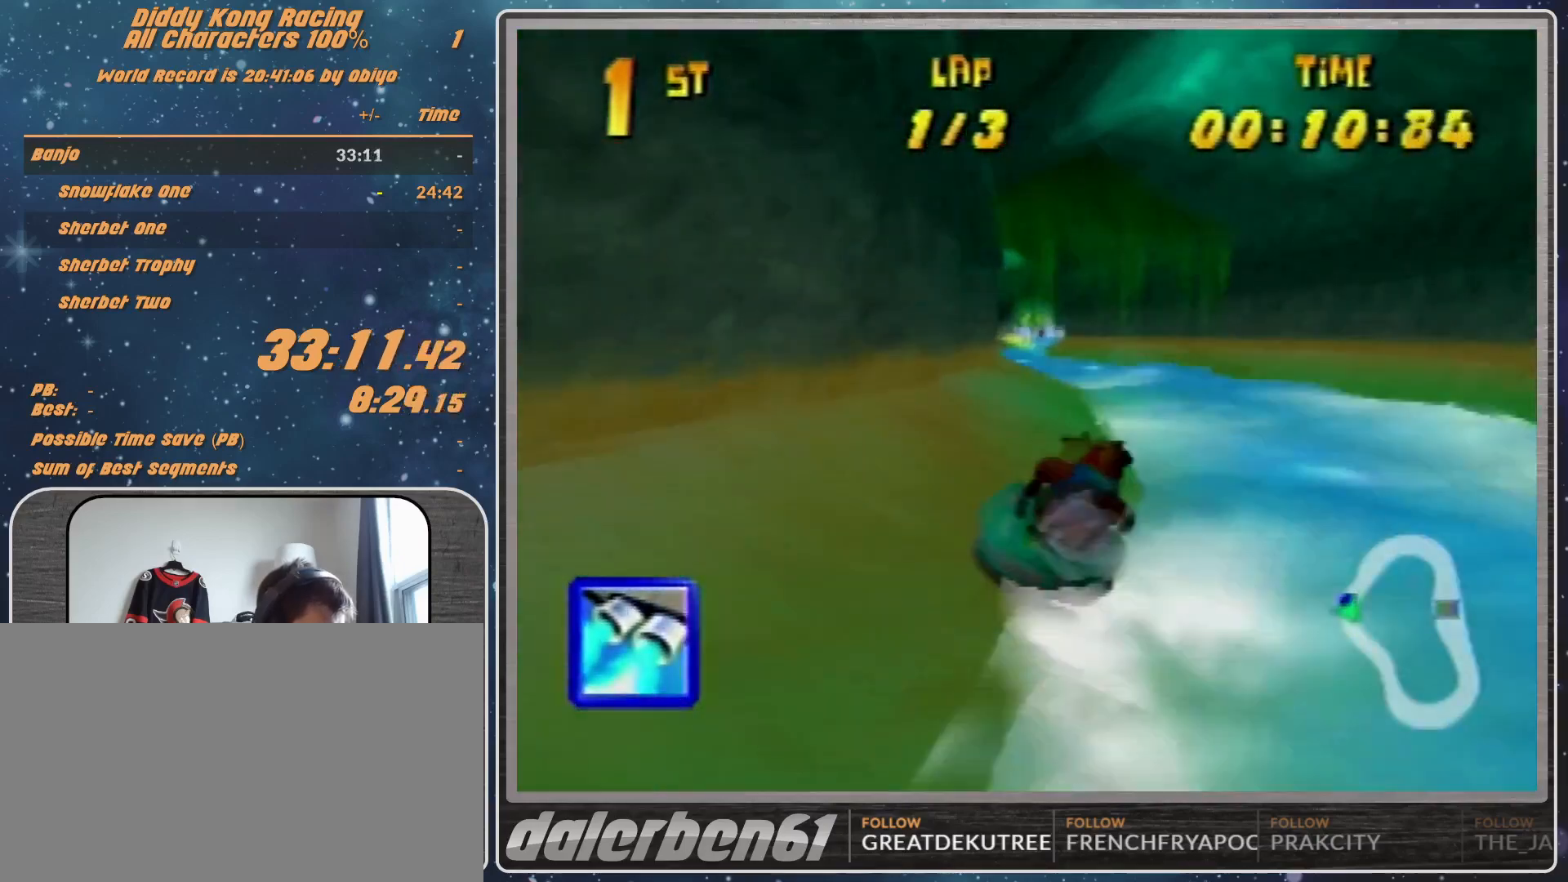
Gameplay with a controller (Nintendo layout); each line is a JSON object with the inputs held at the frame after it. "events" lists button and stick changes between this image and that frame as [ms after this image, input, new state], when the widget could be followed in between. Not read: L1 L3 R3.
{"buttons": ["R1"], "left_stick": "up-left", "events": [[33, "A", "up"], [100, "A", "down"], [433, "A", "up"]]}
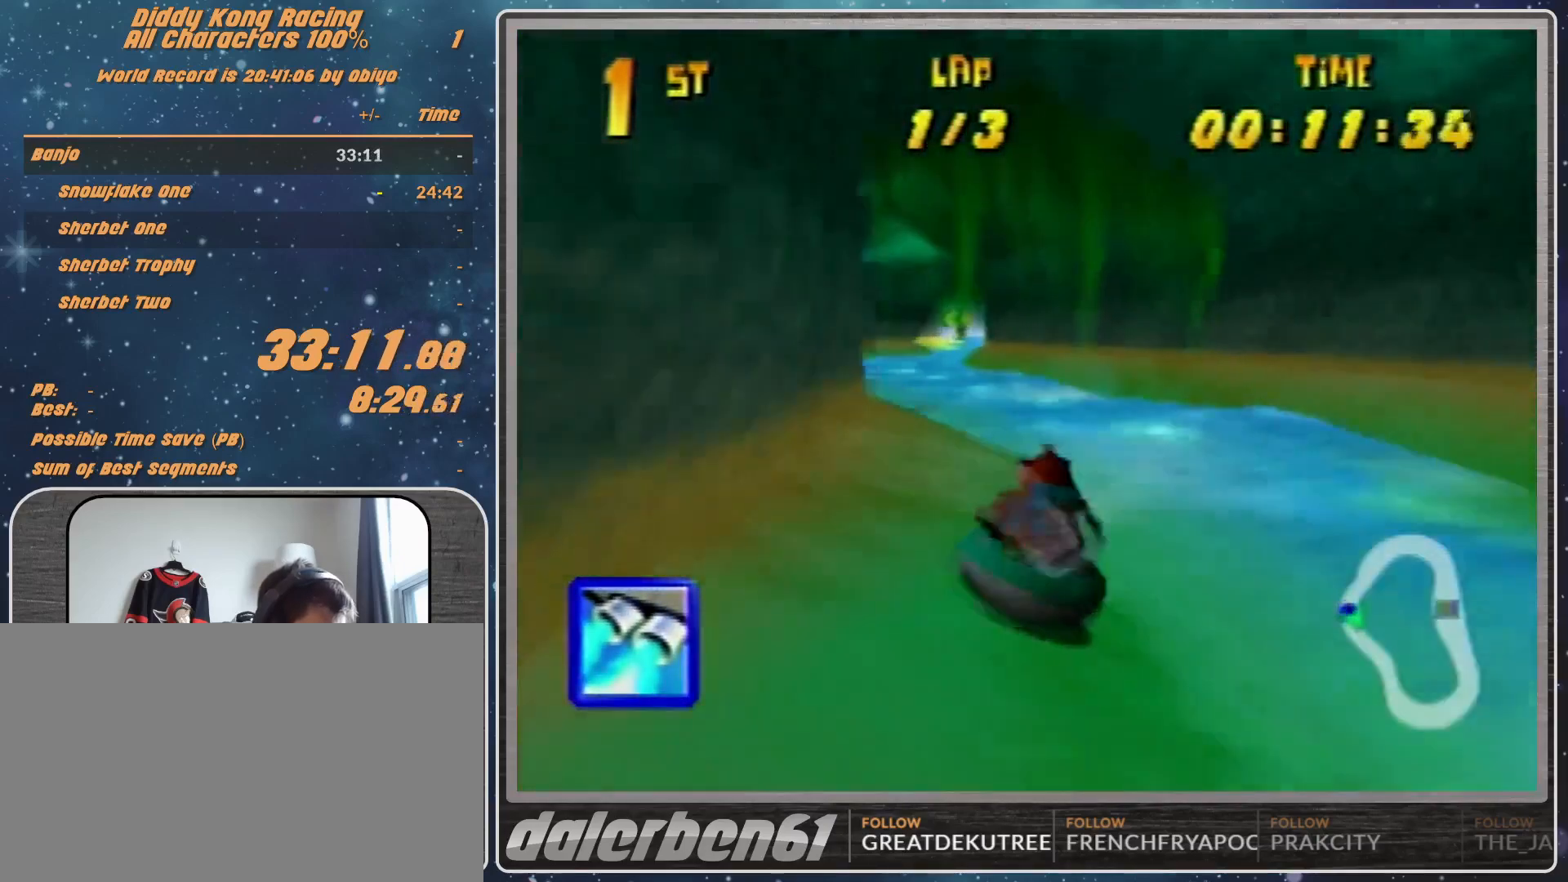
{"buttons": ["A", "R1"], "left_stick": "up-right", "events": [[100, "A", "down"], [100, "left_stick", "up-right"], [133, "A", "up"], [167, "A", "down"]]}
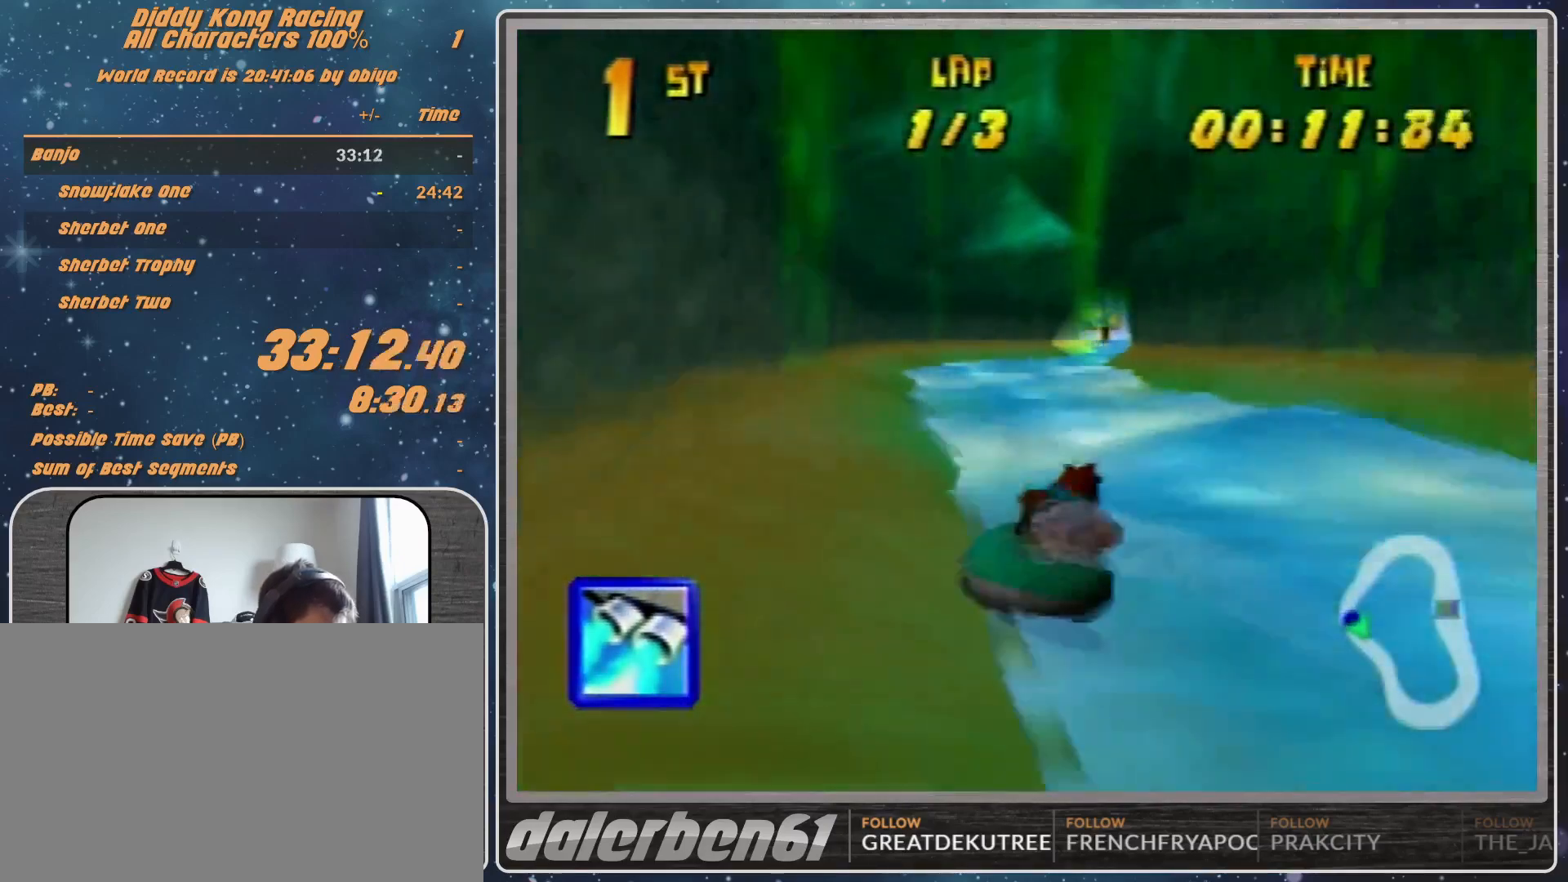
{"buttons": ["R1"], "left_stick": "up-left", "events": [[100, "A", "up"], [100, "left_stick", "up-left"], [167, "A", "down"], [200, "A", "up"], [300, "A", "down"], [367, "A", "up"]]}
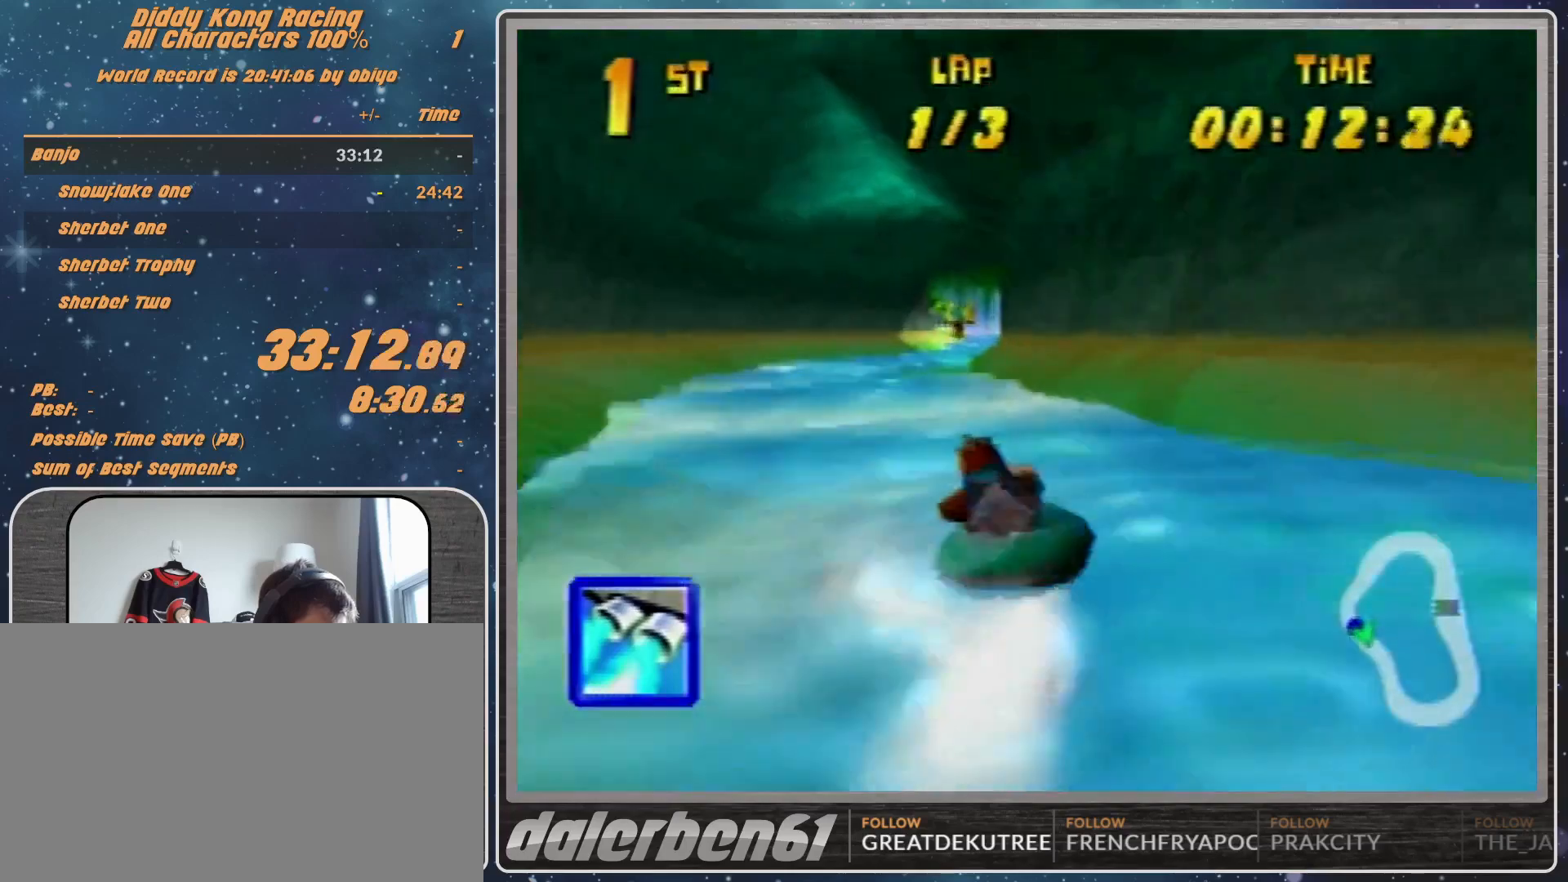
{"buttons": ["R1"], "left_stick": "up-left", "events": [[33, "A", "down"], [33, "left_stick", "up-right"], [100, "A", "up"], [133, "A", "down"], [333, "A", "up"], [367, "A", "down"], [400, "left_stick", "up-left"], [467, "A", "up"]]}
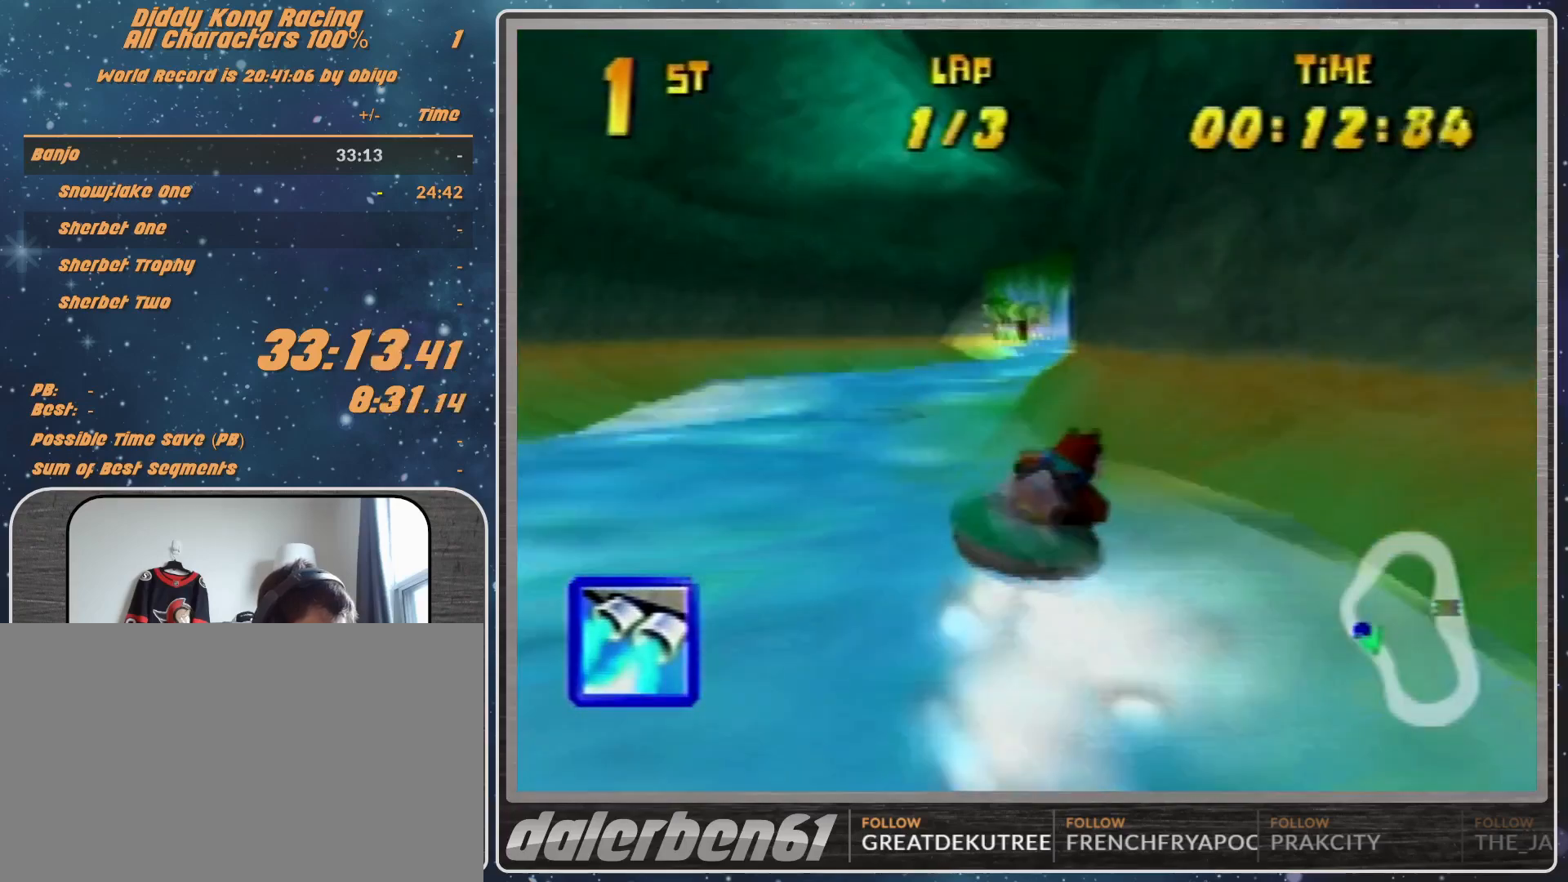
{"buttons": ["A", "R1"], "left_stick": "up-right", "events": [[67, "A", "down"], [300, "A", "up"], [400, "A", "down"], [400, "left_stick", "up-right"], [467, "A", "up"], [500, "A", "down"]]}
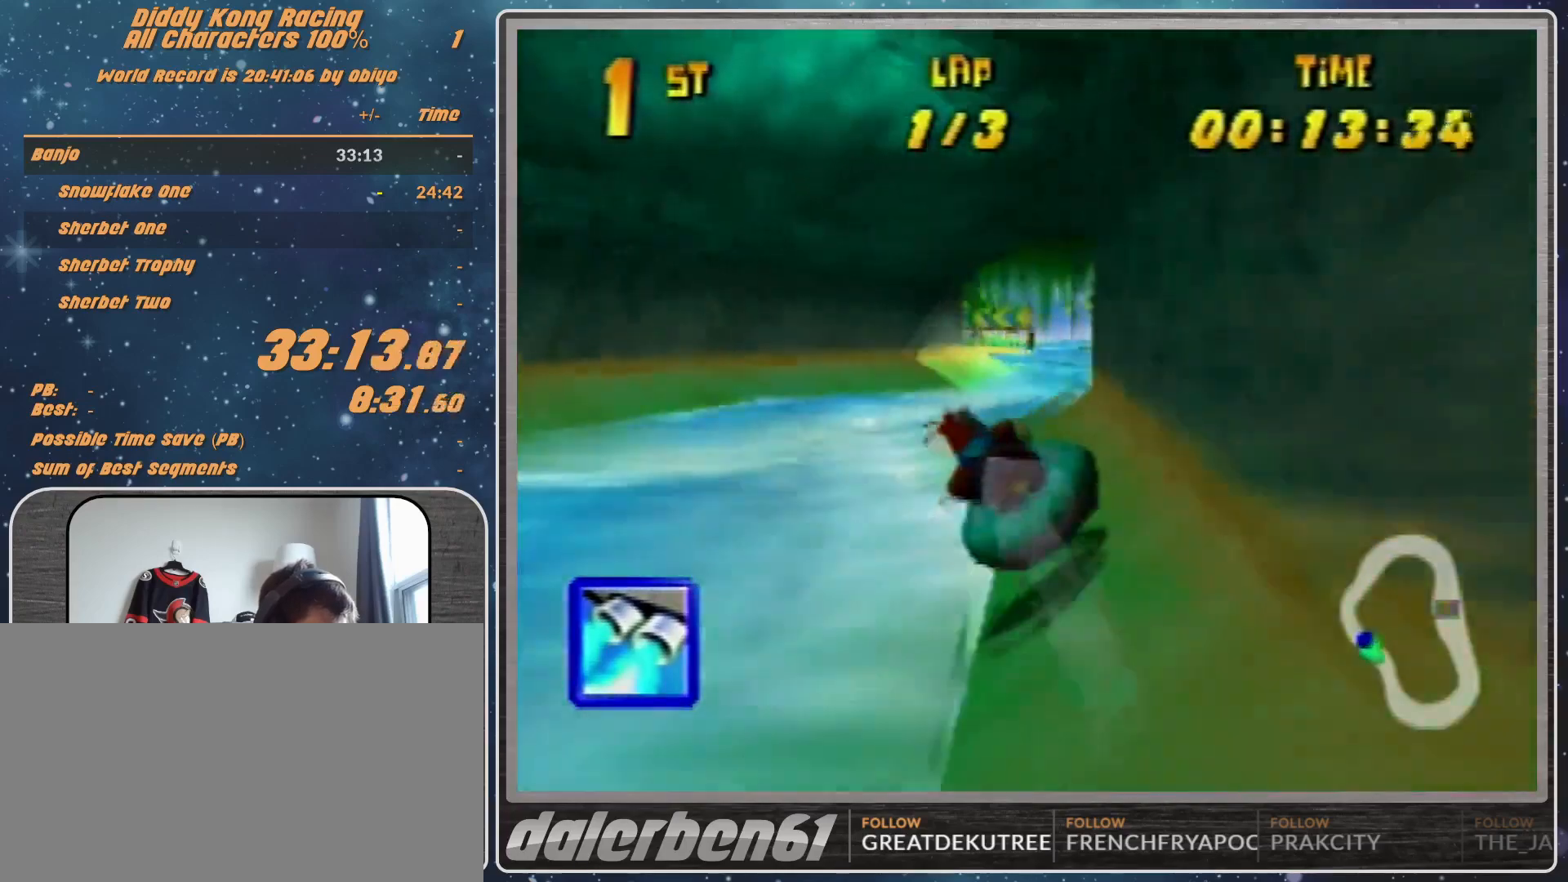
{"buttons": ["A", "R1"], "left_stick": "up-left", "events": [[133, "A", "up"], [233, "A", "down"], [300, "left_stick", "up-left"], [333, "A", "up"], [467, "A", "down"]]}
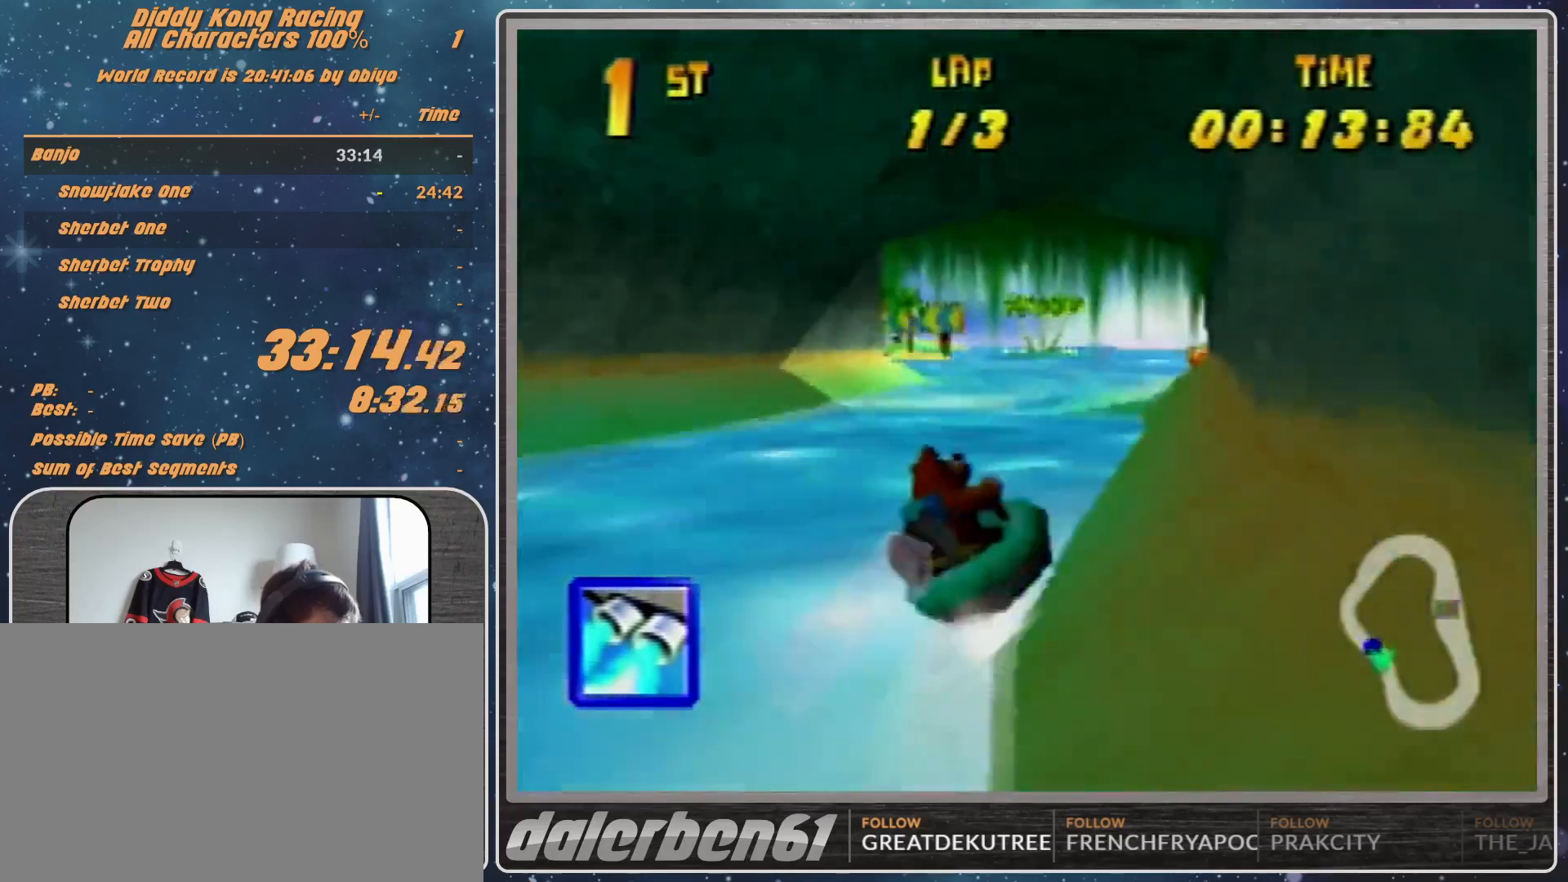
{"buttons": ["R1"], "left_stick": "up-right", "events": [[67, "A", "up"], [100, "A", "down"], [233, "A", "up"], [300, "A", "down"], [467, "A", "up"], [500, "left_stick", "up-right"]]}
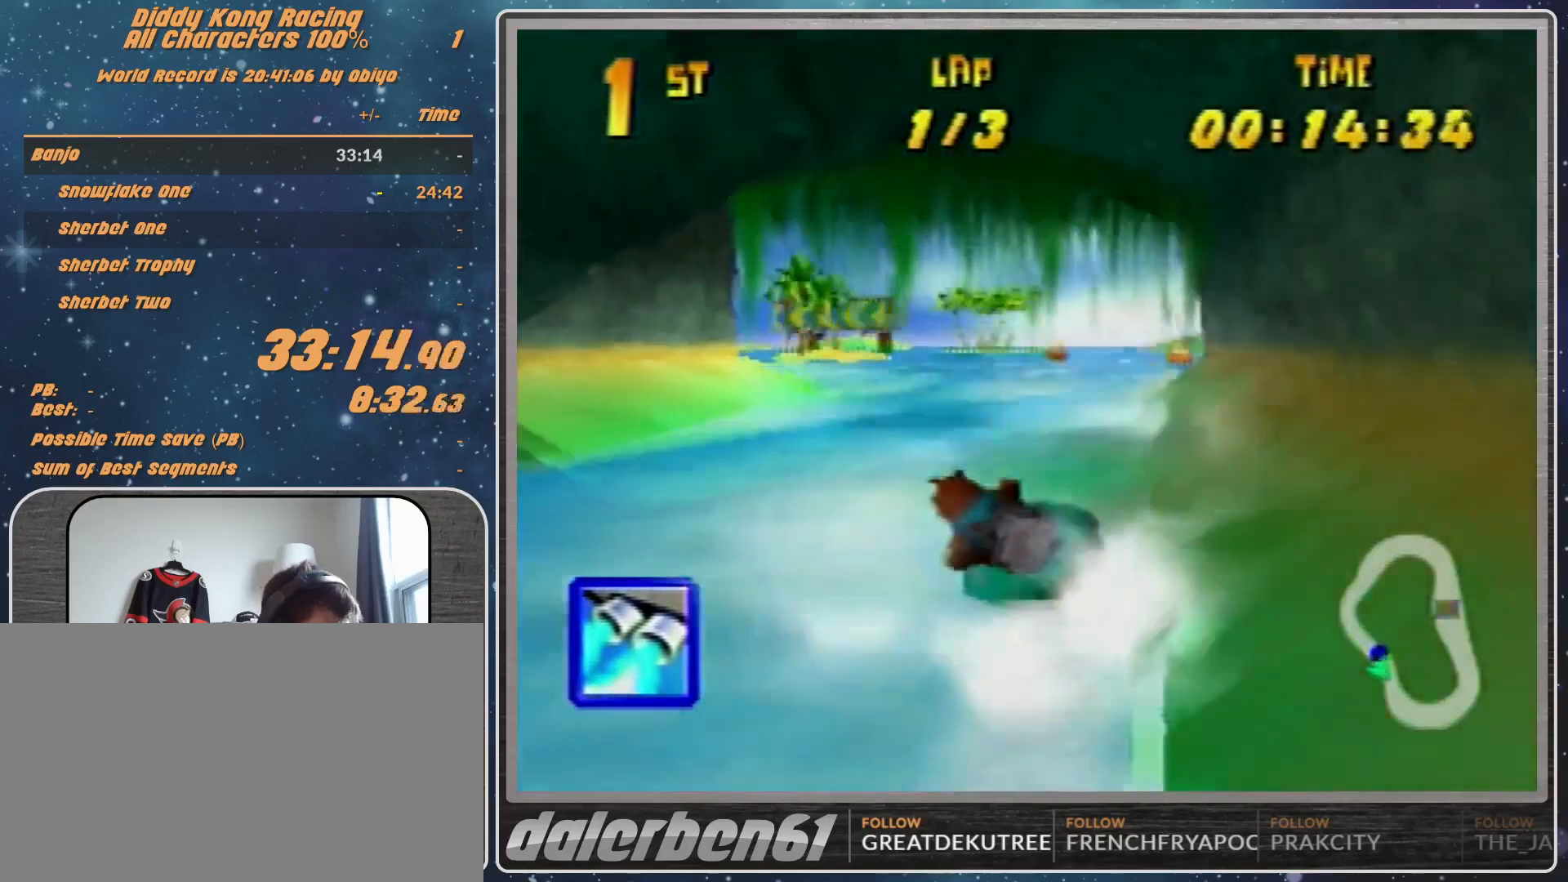
{"buttons": ["A", "R1"], "left_stick": "up-left", "events": [[67, "A", "down"], [400, "A", "up"], [400, "left_stick", "up-left"], [467, "A", "down"]]}
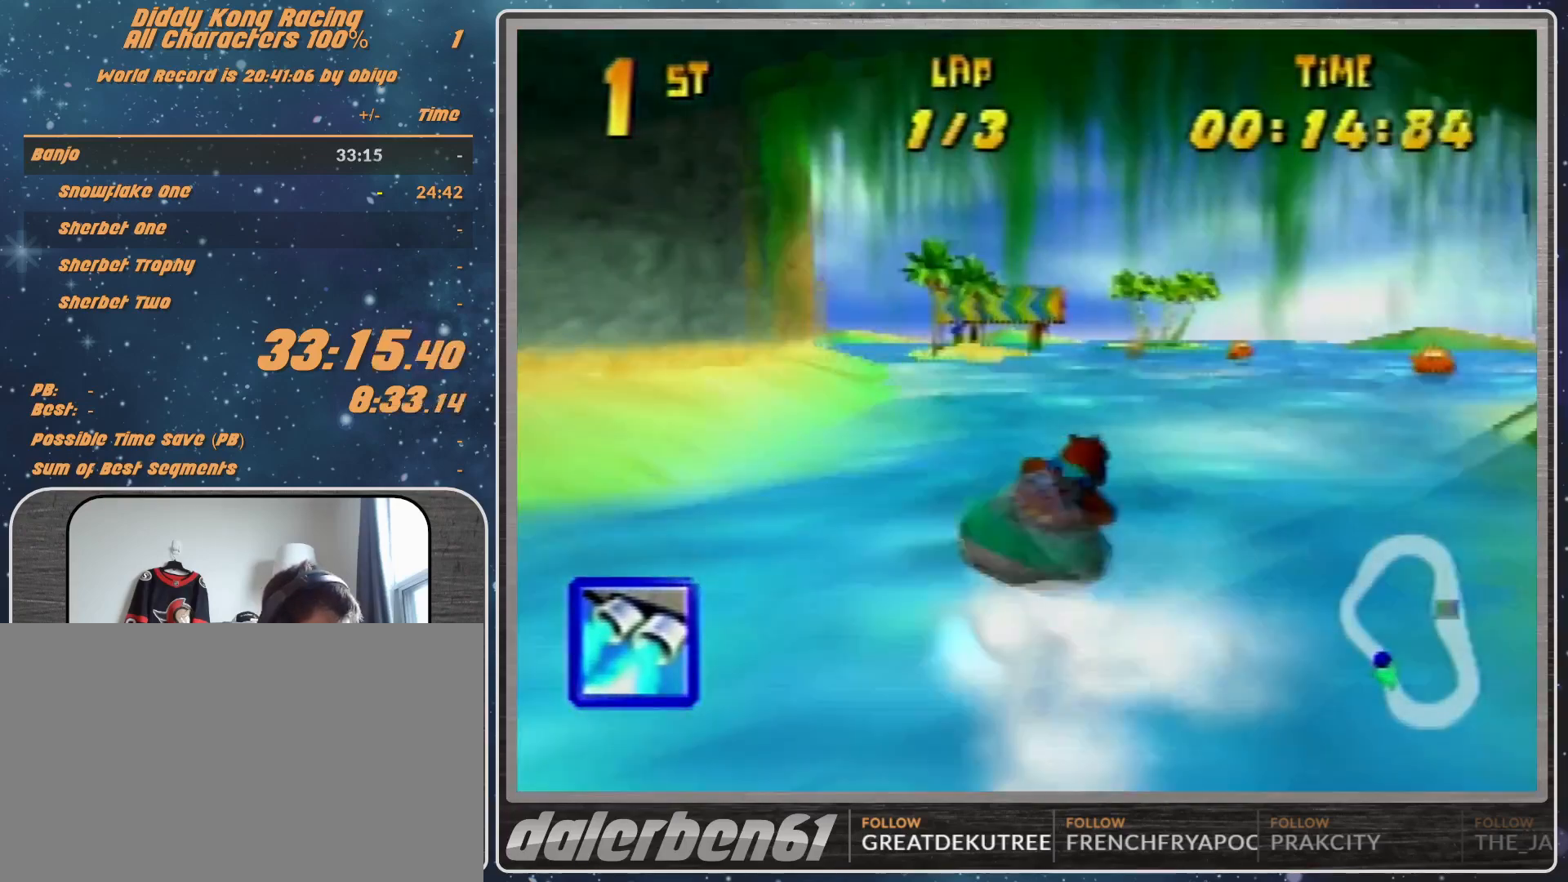
{"buttons": ["R1"], "left_stick": "up-right", "events": [[100, "A", "up"], [167, "A", "down"], [400, "left_stick", "up-right"], [467, "A", "up"]]}
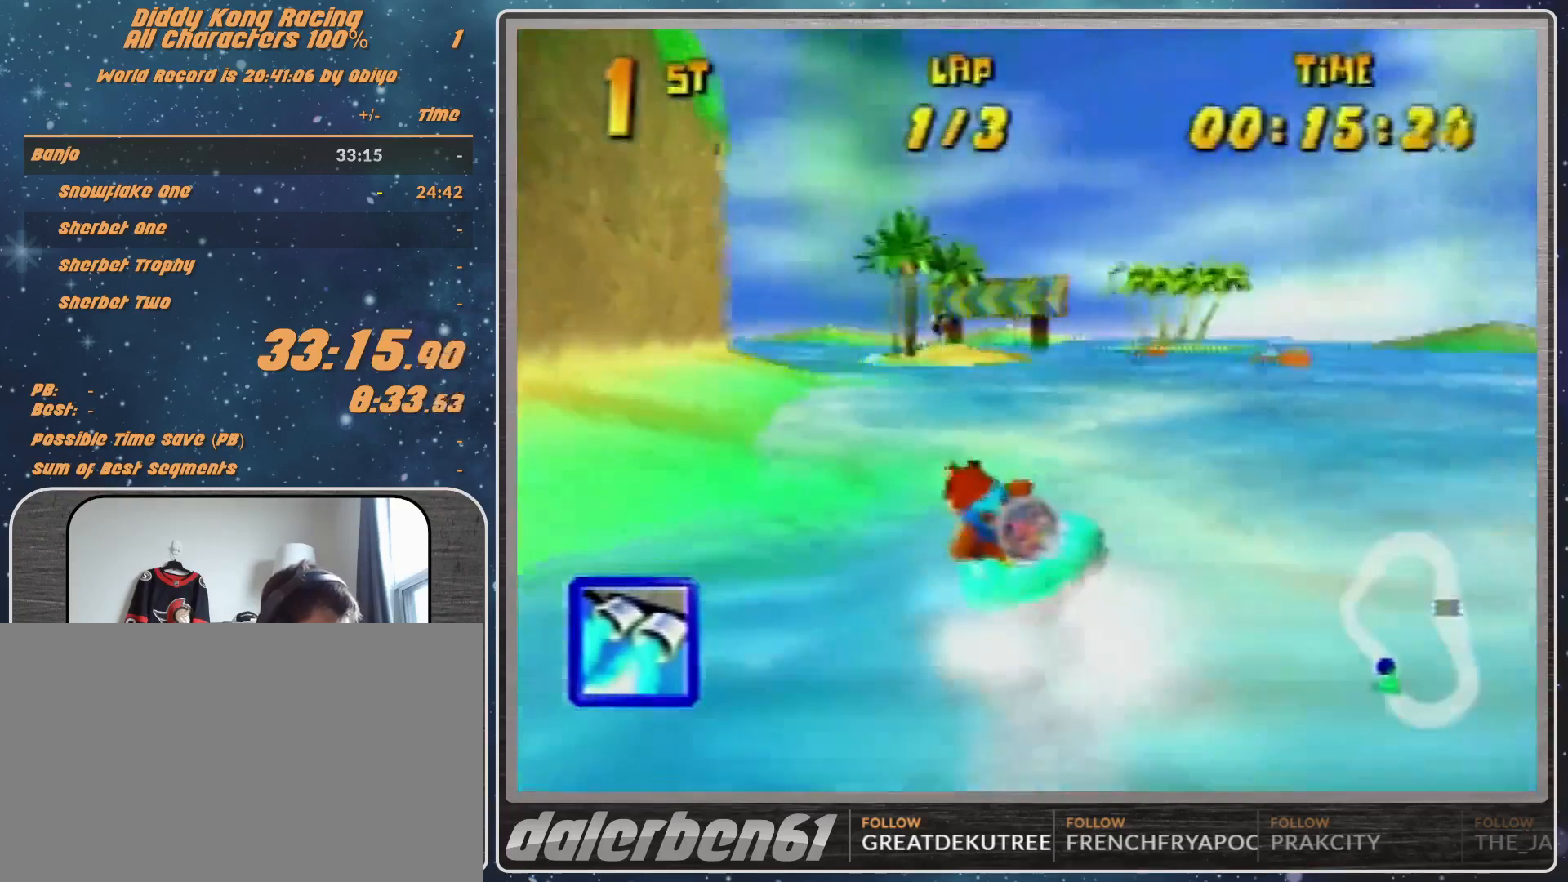
{"buttons": ["R1"], "left_stick": "up-left", "events": [[67, "A", "down"], [200, "A", "up"], [233, "A", "down"], [233, "left_stick", "up-left"], [333, "A", "up"]]}
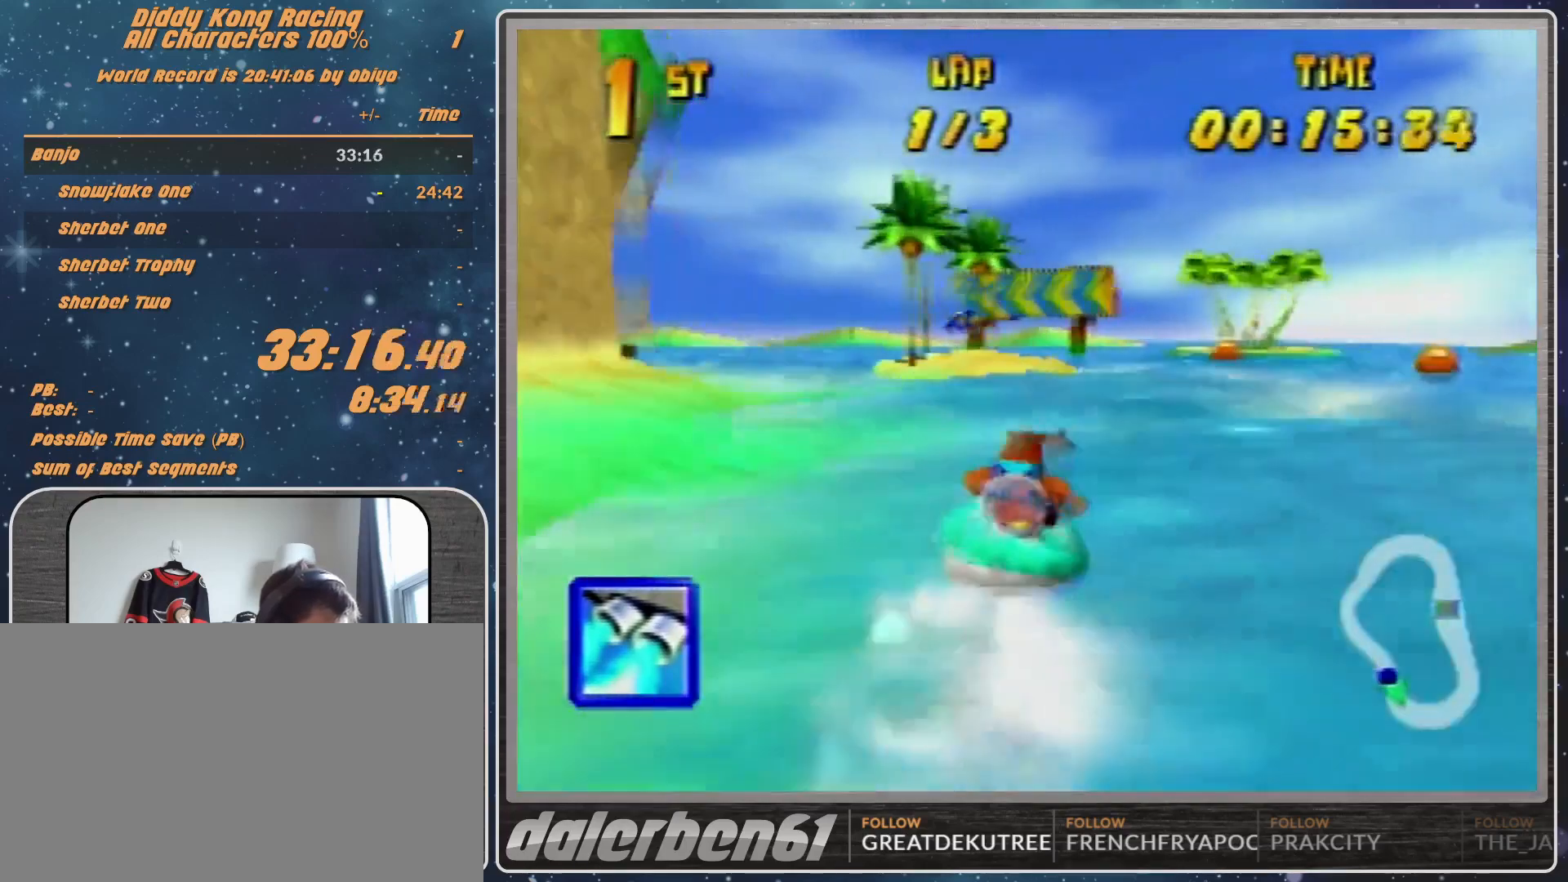
{"buttons": ["R1"], "left_stick": "up", "events": [[67, "A", "down"], [100, "A", "up"], [200, "A", "down"], [200, "left_stick", "up-right"], [267, "A", "up"], [300, "A", "down"], [433, "A", "up"], [433, "left_stick", "up"]]}
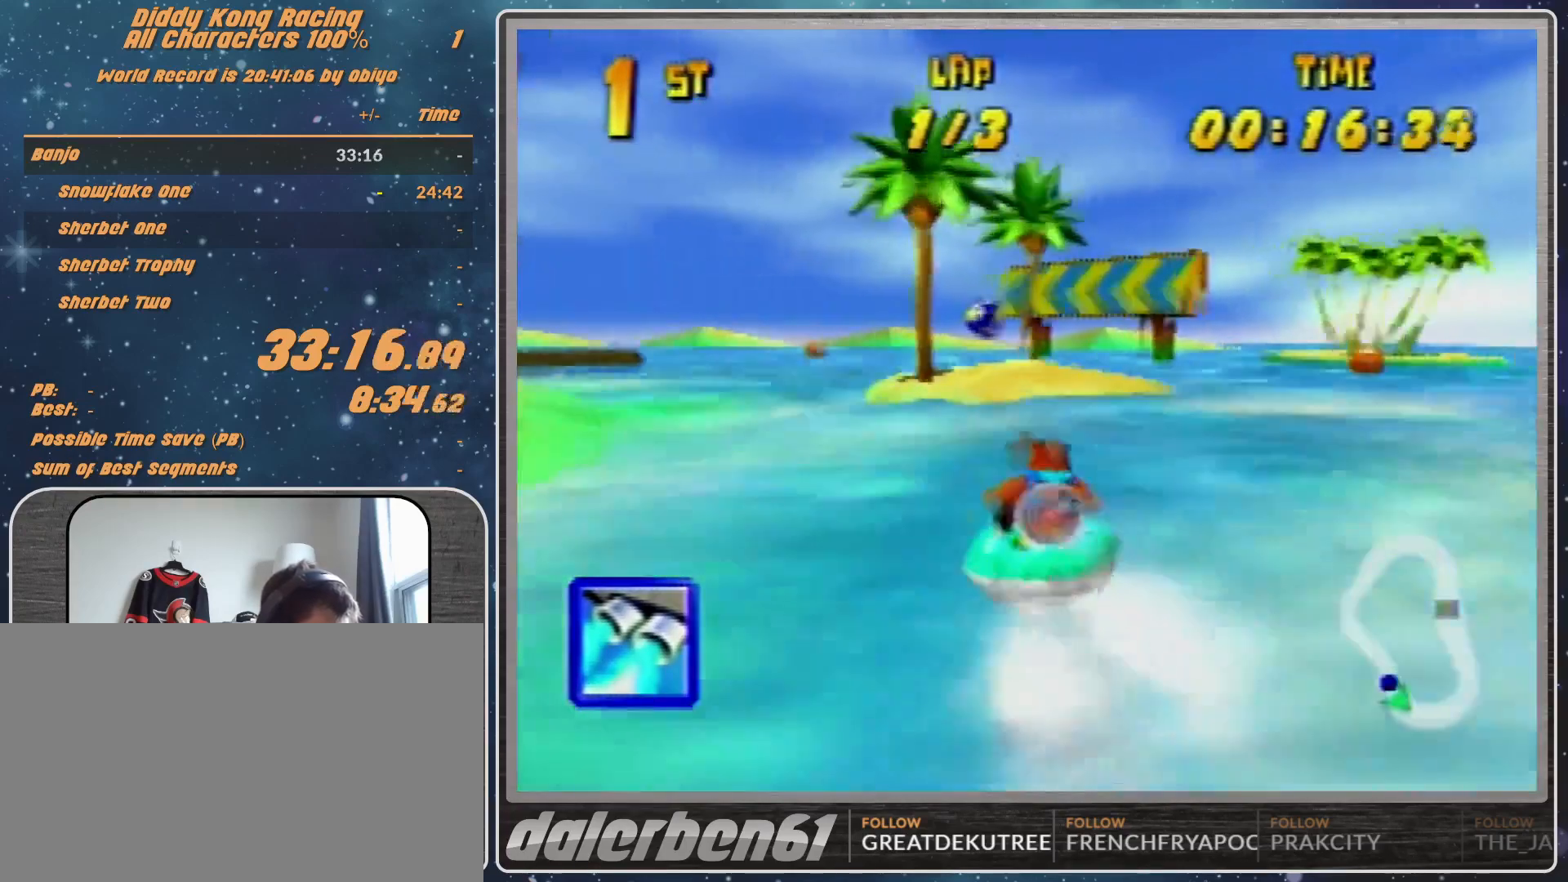
{"buttons": ["A", "B", "R1"], "left_stick": "up-left", "events": [[33, "A", "down"], [33, "left_stick", "up-left"], [400, "B", "down"]]}
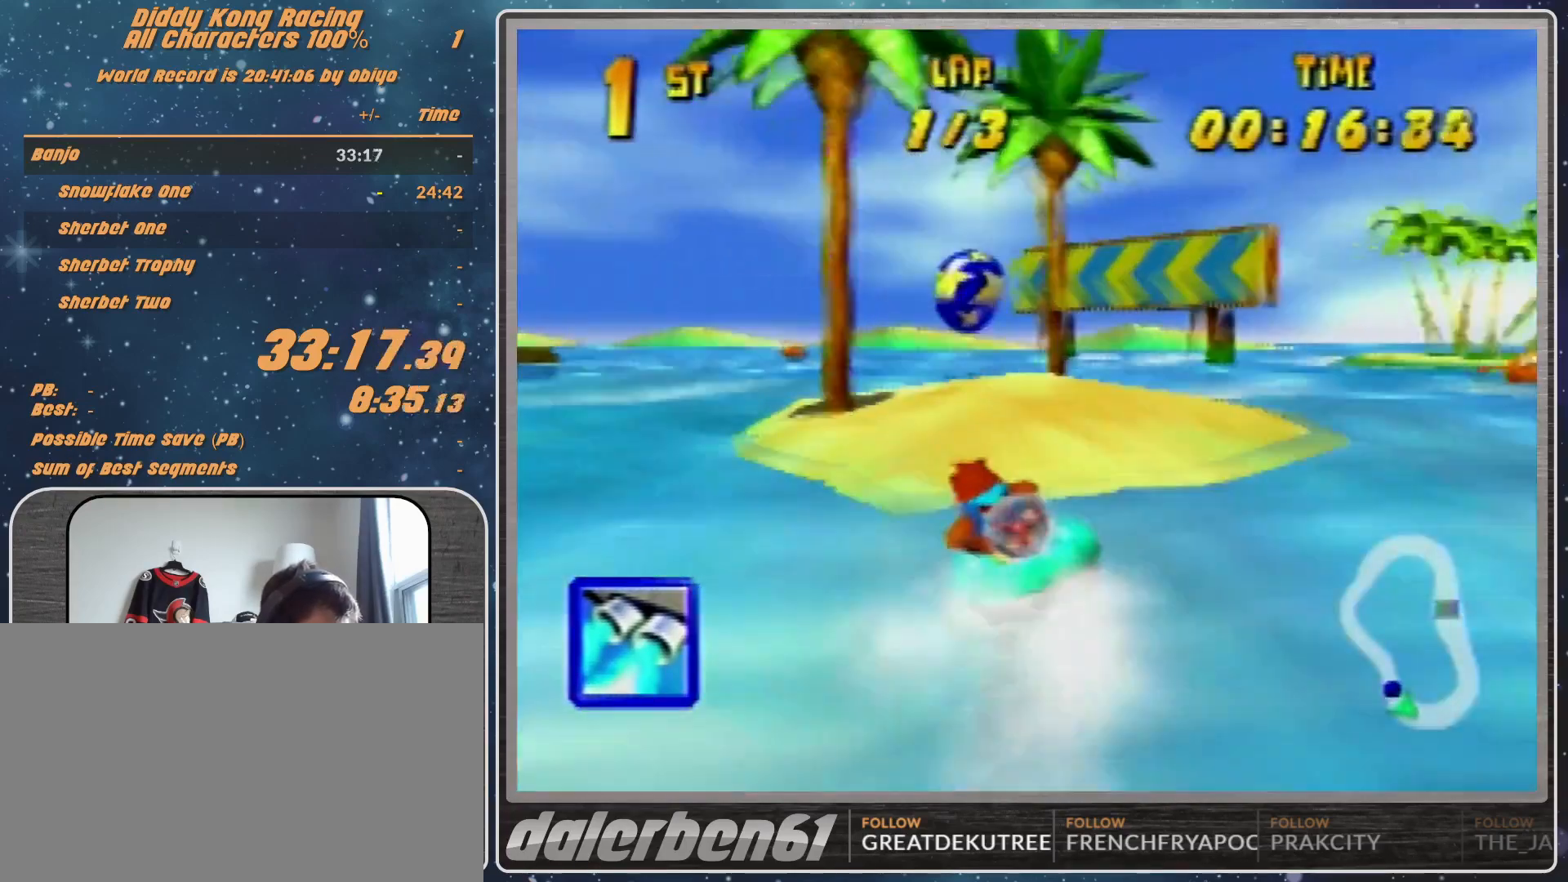
{"buttons": ["A", "R1"], "left_stick": "up-left", "events": [[67, "B", "up"]]}
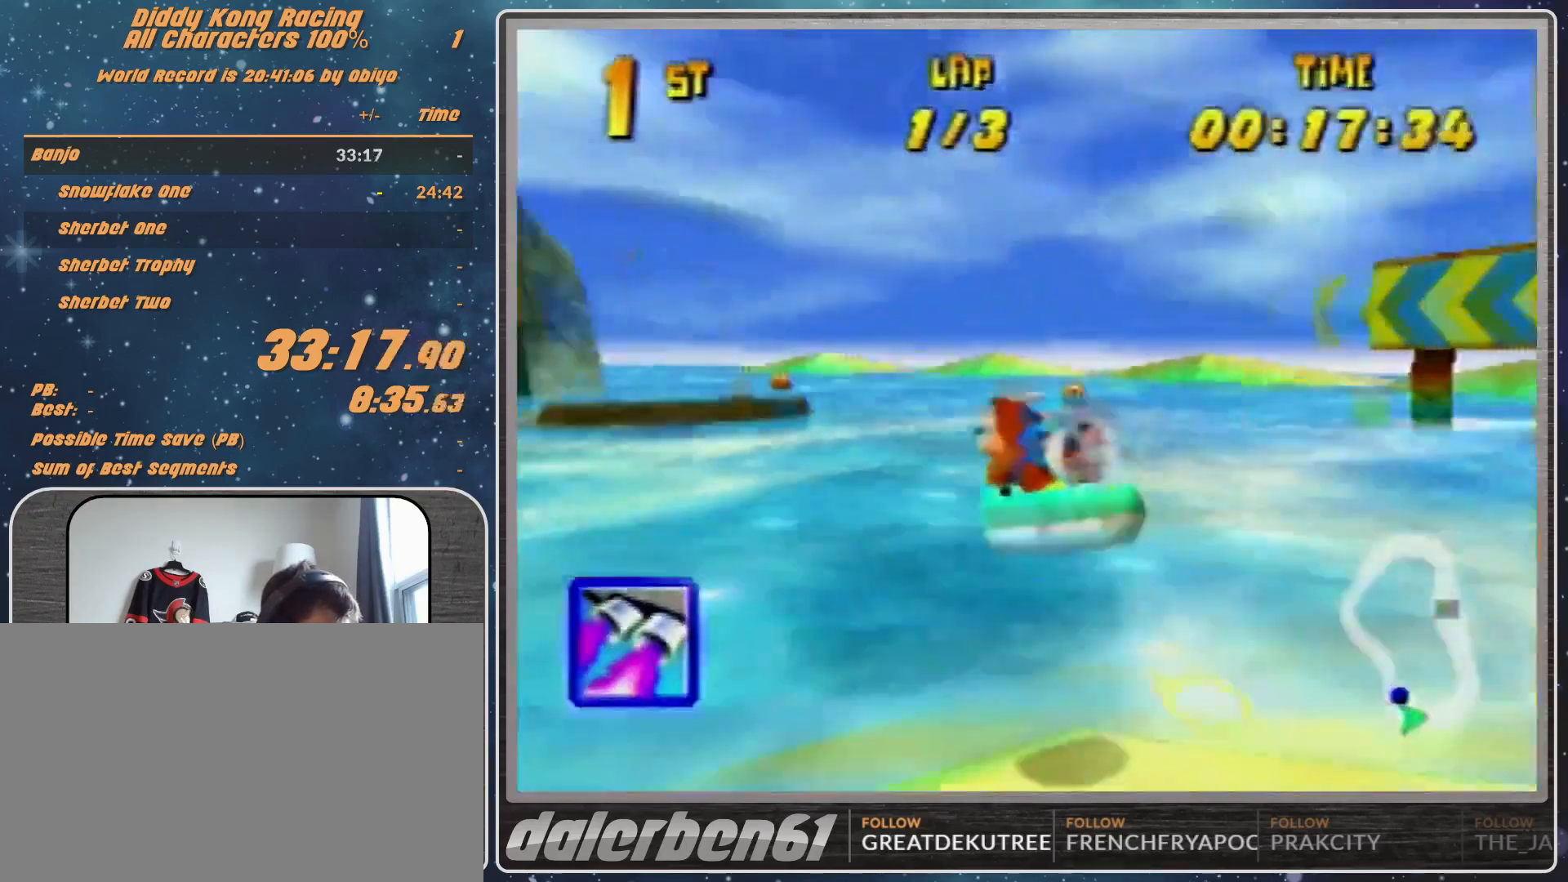
{"buttons": ["R1"], "left_stick": "up-right", "events": [[400, "left_stick", "up-right"], [467, "A", "up"]]}
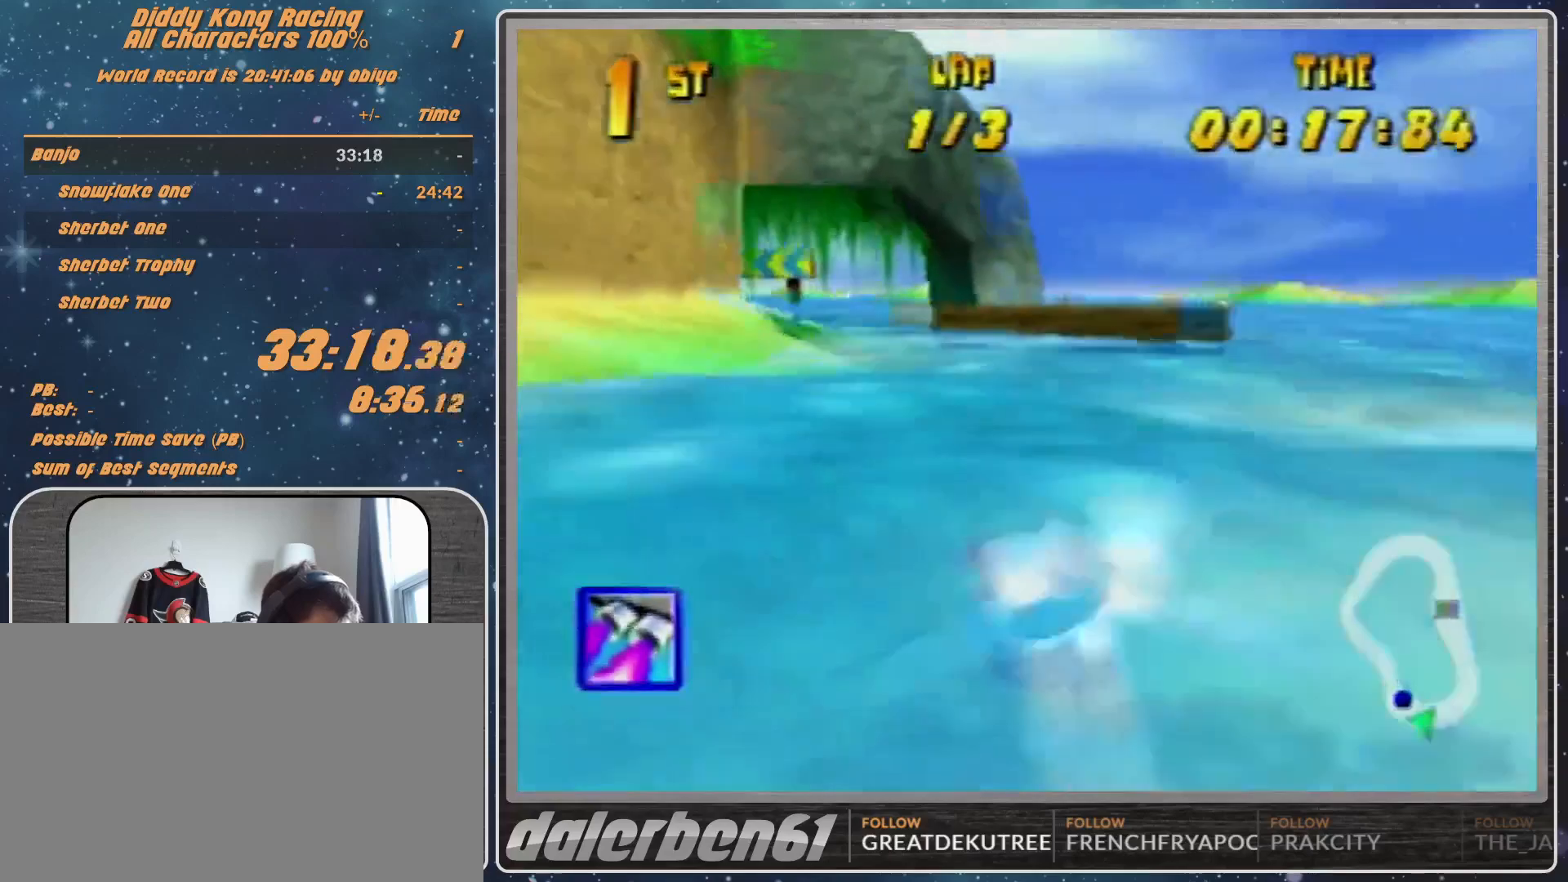
{"buttons": ["A", "R1"], "left_stick": "up-left", "events": [[67, "A", "down"], [167, "A", "up"], [267, "A", "down"], [333, "A", "up"], [333, "left_stick", "up-left"], [467, "A", "down"]]}
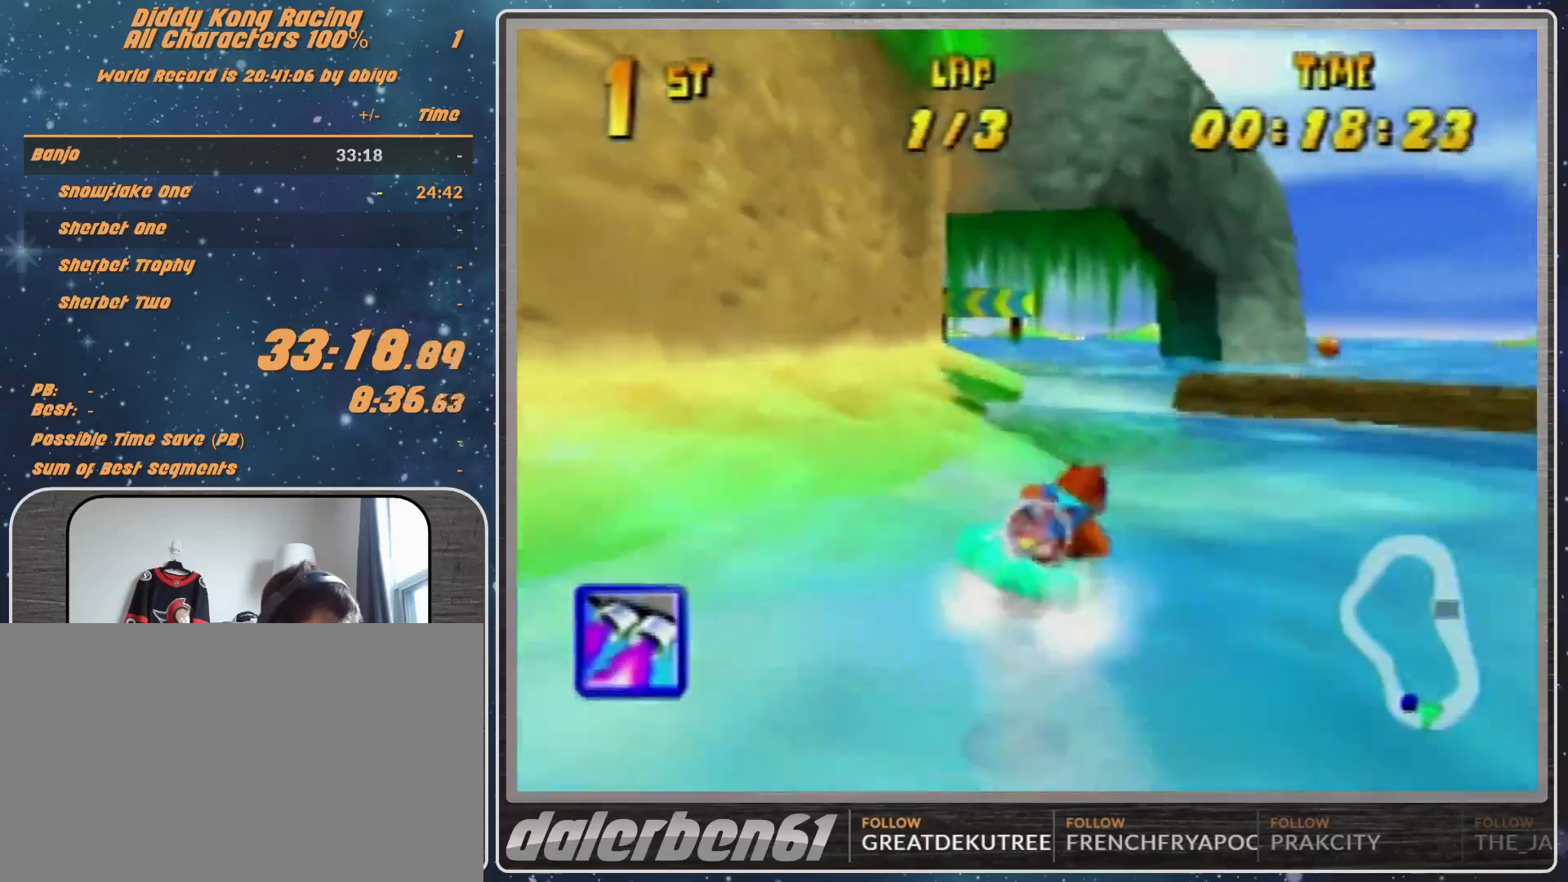
{"buttons": ["A", "R1"], "left_stick": "up-right", "events": [[67, "A", "up"], [167, "A", "down"], [333, "A", "up"], [367, "A", "down"], [367, "left_stick", "up-right"]]}
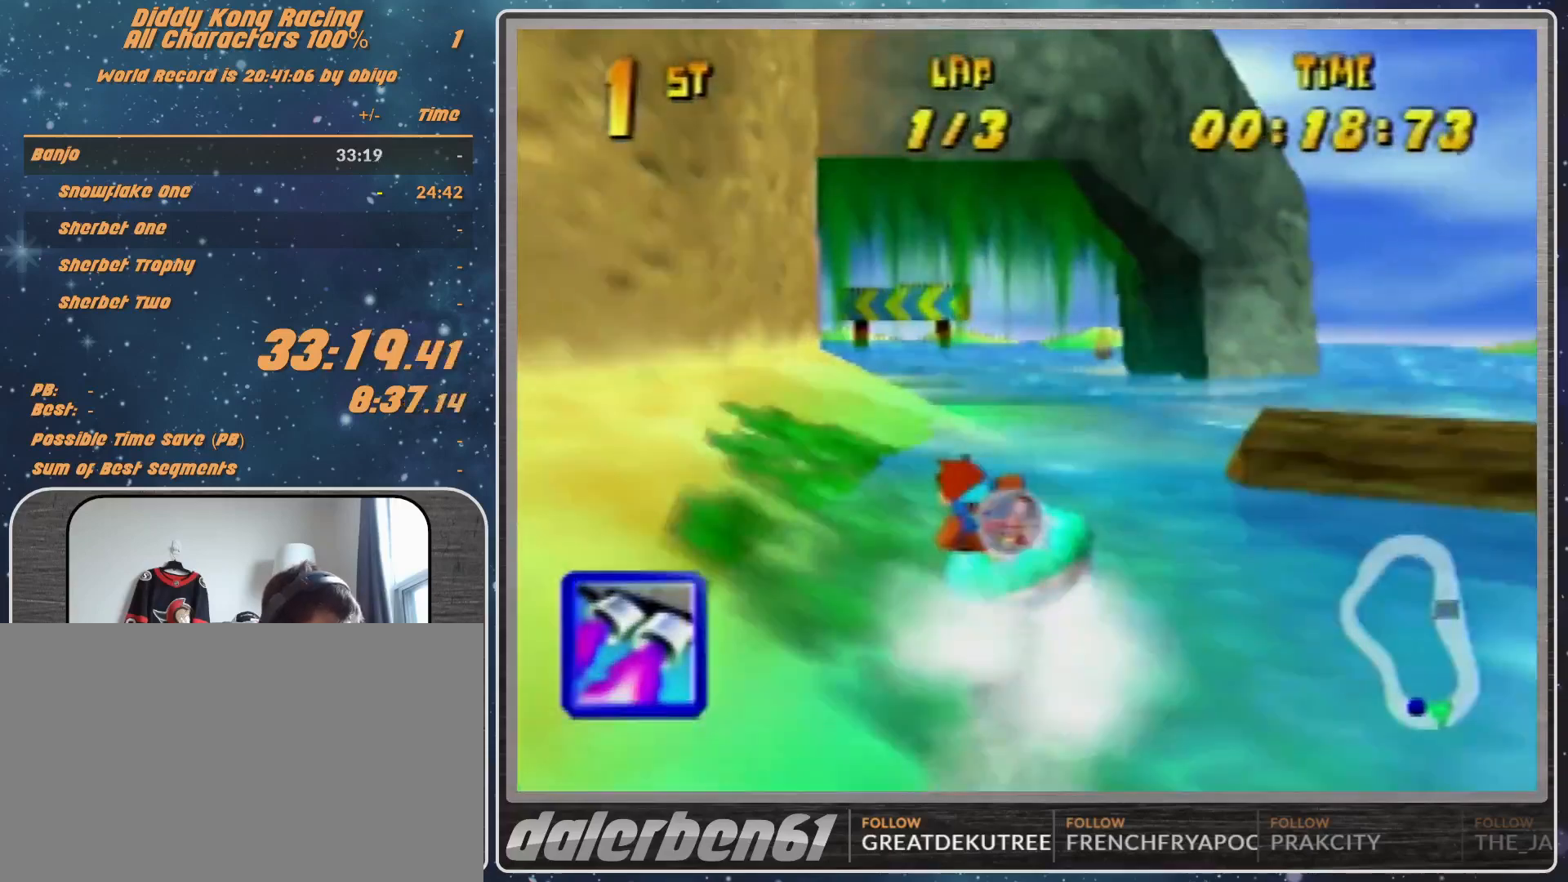
{"buttons": ["A", "R1"], "left_stick": "up-left", "events": [[100, "left_stick", "up-left"], [233, "A", "up"], [267, "A", "down"]]}
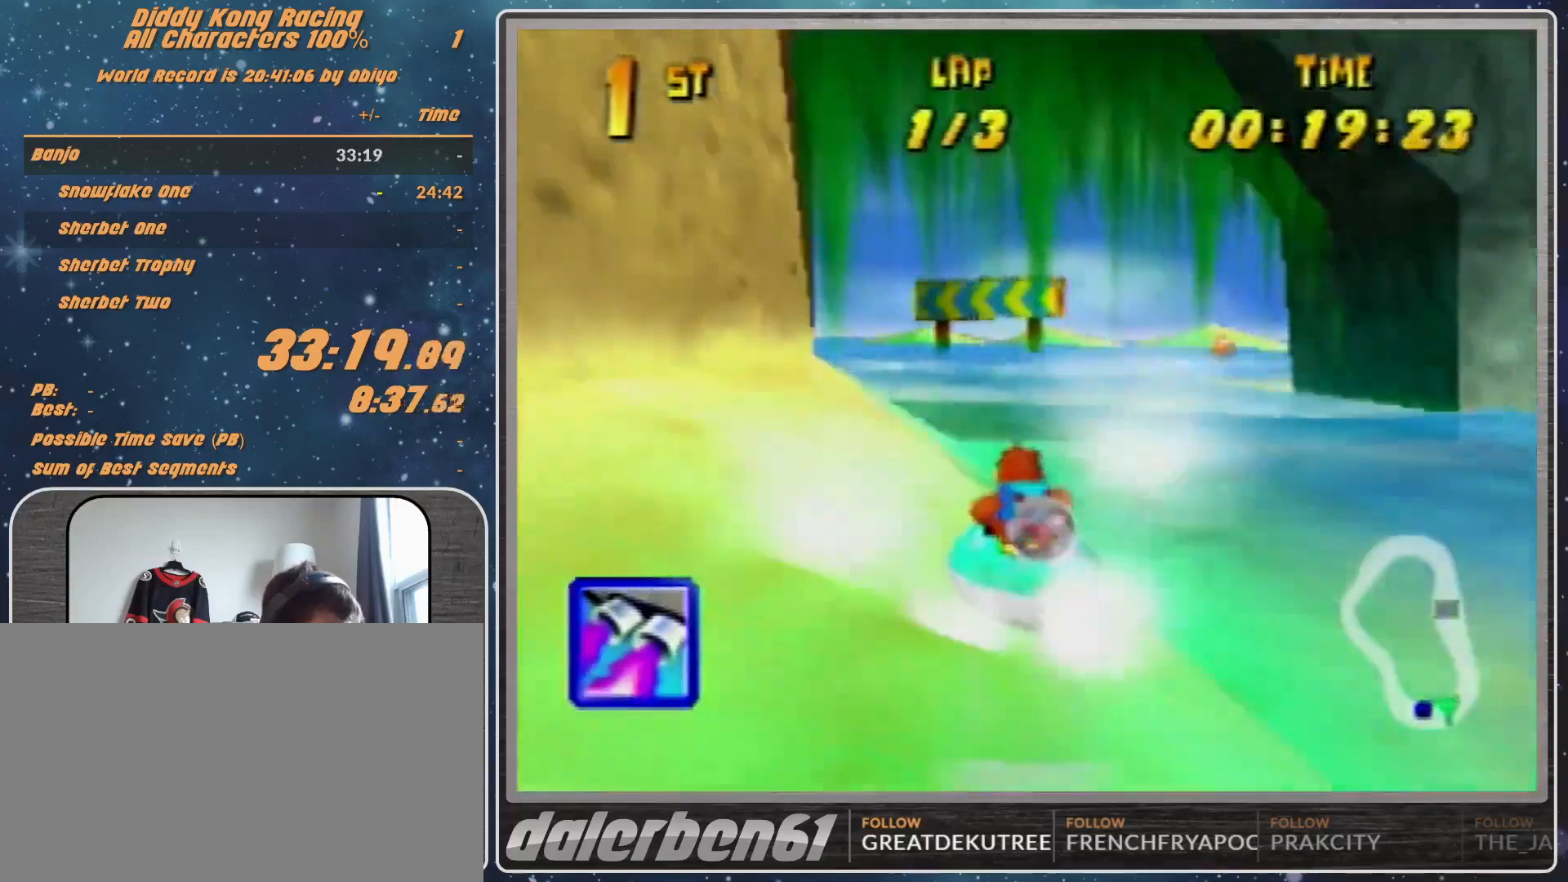
{"buttons": ["A", "R1"], "left_stick": "up-left", "events": [[133, "A", "up"], [133, "left_stick", "up-right"], [200, "A", "down"], [400, "left_stick", "up-left"]]}
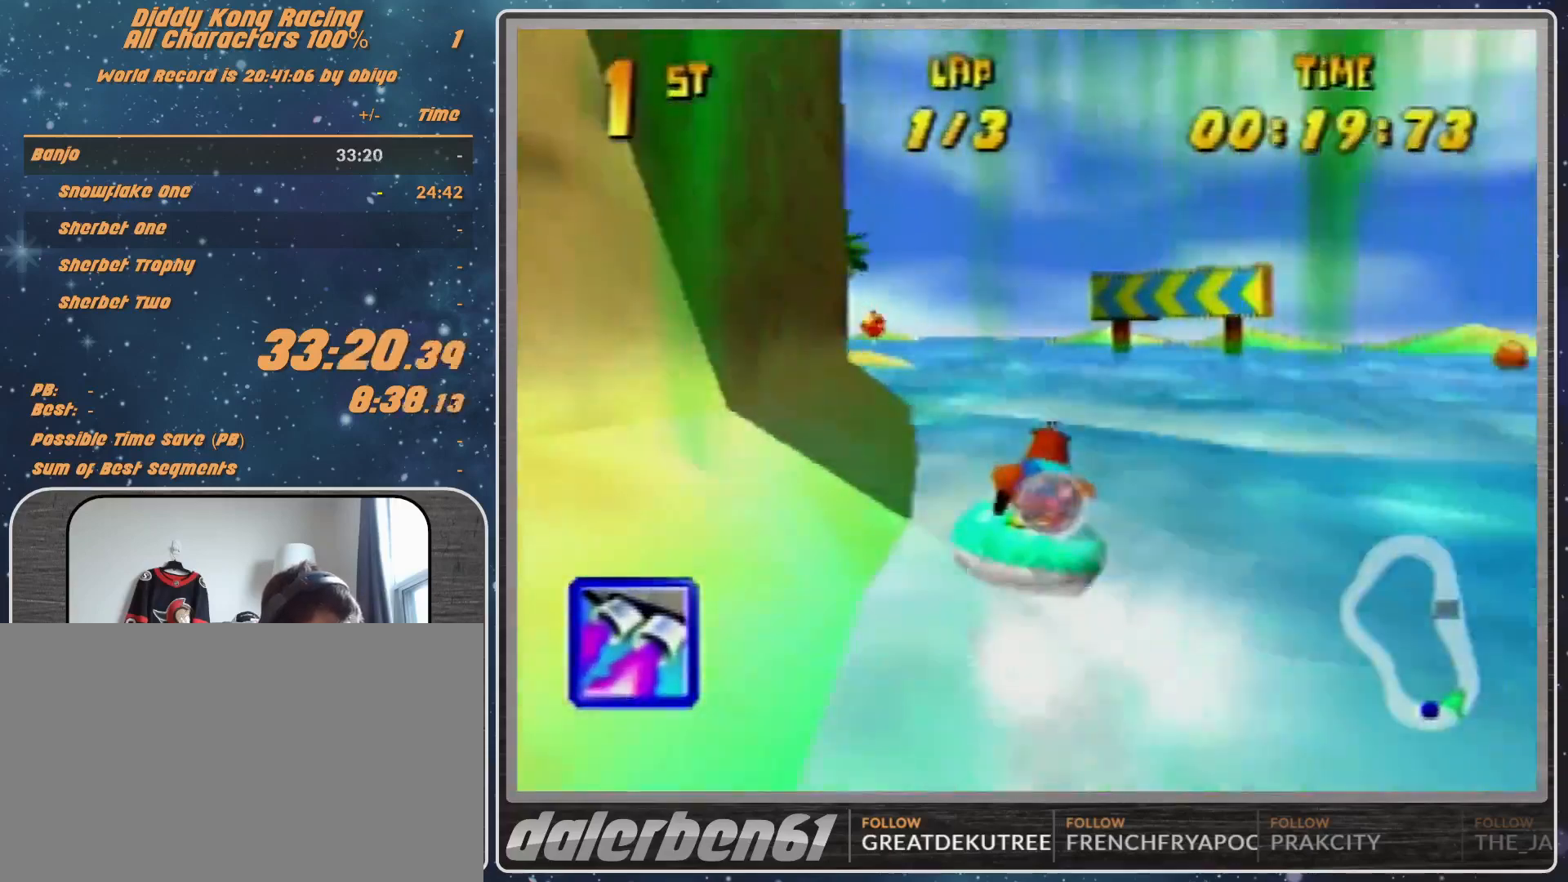
{"buttons": ["R1"], "left_stick": "up-left", "events": [[33, "left_stick", "up"], [167, "Z", "down"], [167, "left_stick", "up-left"], [233, "A", "up"], [233, "Z", "up"], [267, "B", "down"], [433, "B", "up"]]}
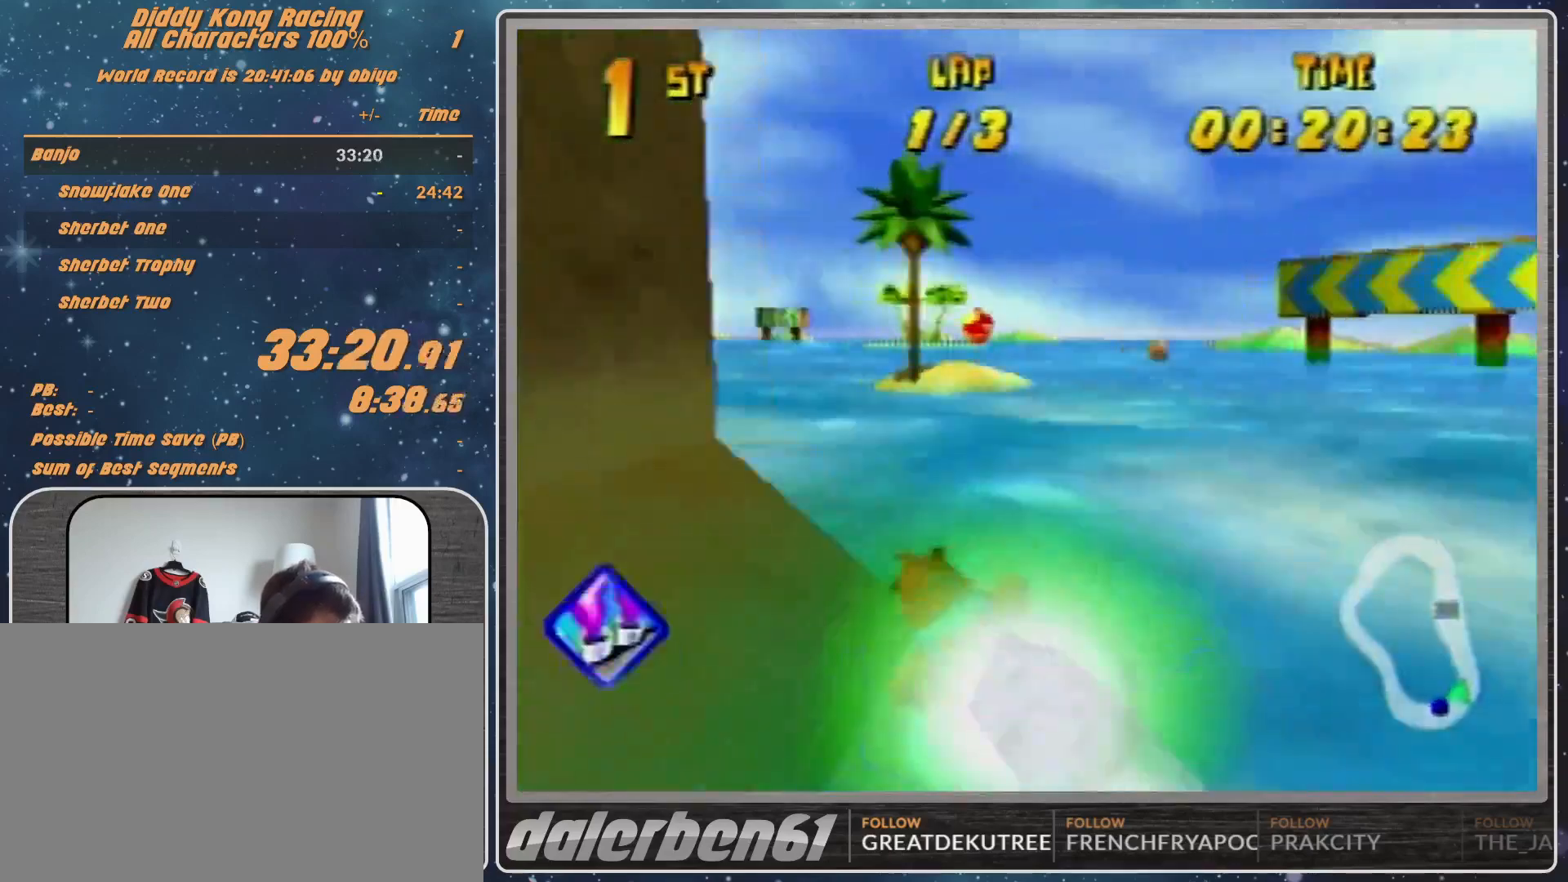
{"buttons": ["R1"], "left_stick": "up-left", "events": [[100, "left_stick", "up-right"], [367, "left_stick", "up-left"]]}
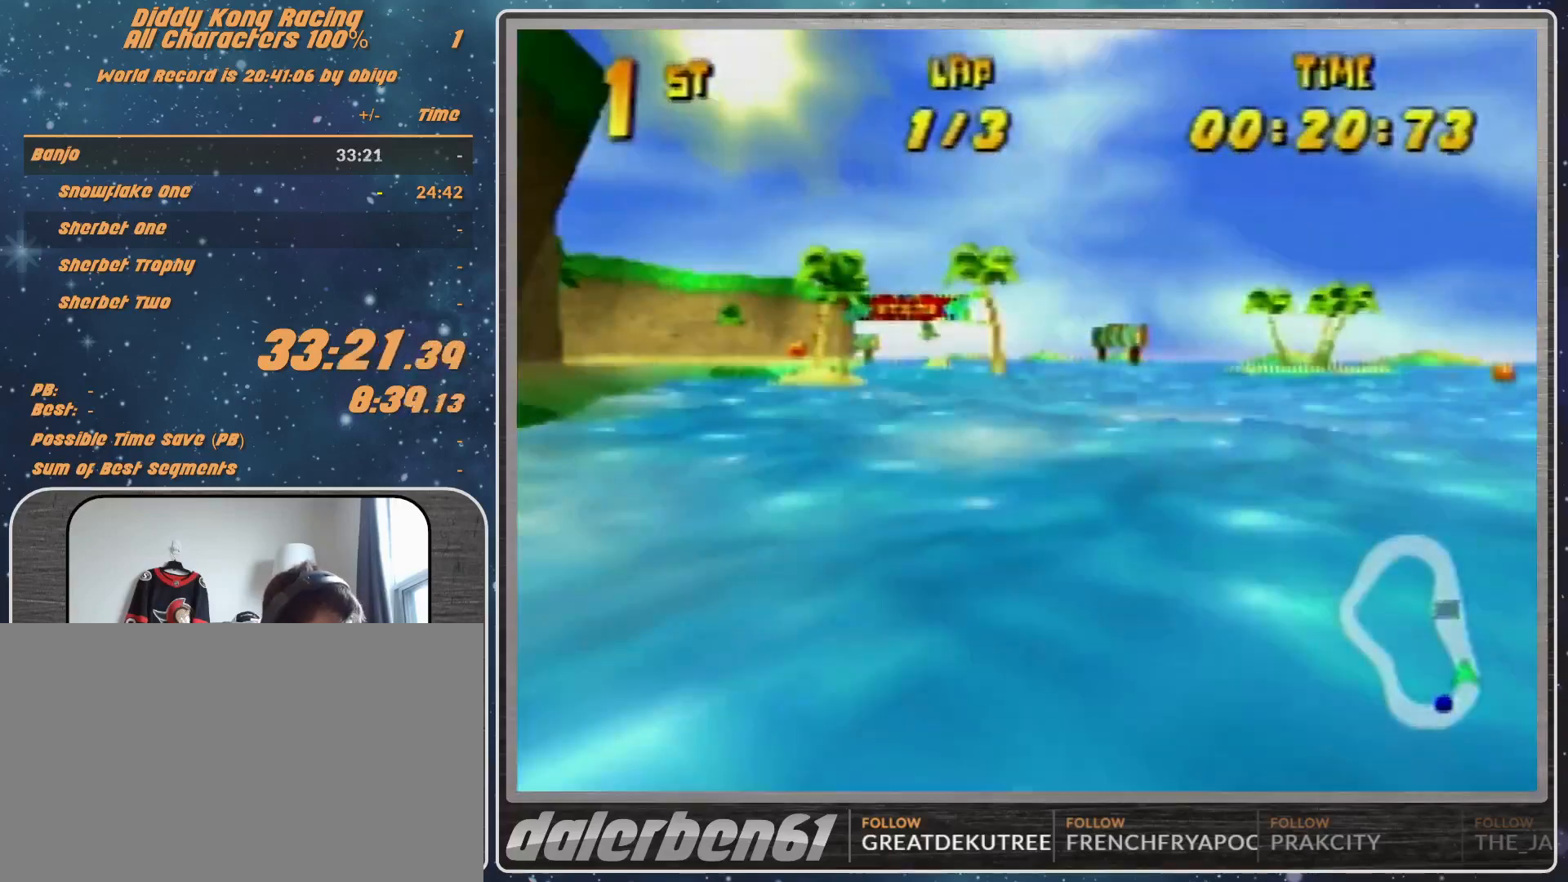
{"buttons": ["R1"], "left_stick": "up-left", "events": [[33, "B", "down"], [200, "B", "up"], [233, "left_stick", "up-right"], [400, "left_stick", "up-left"]]}
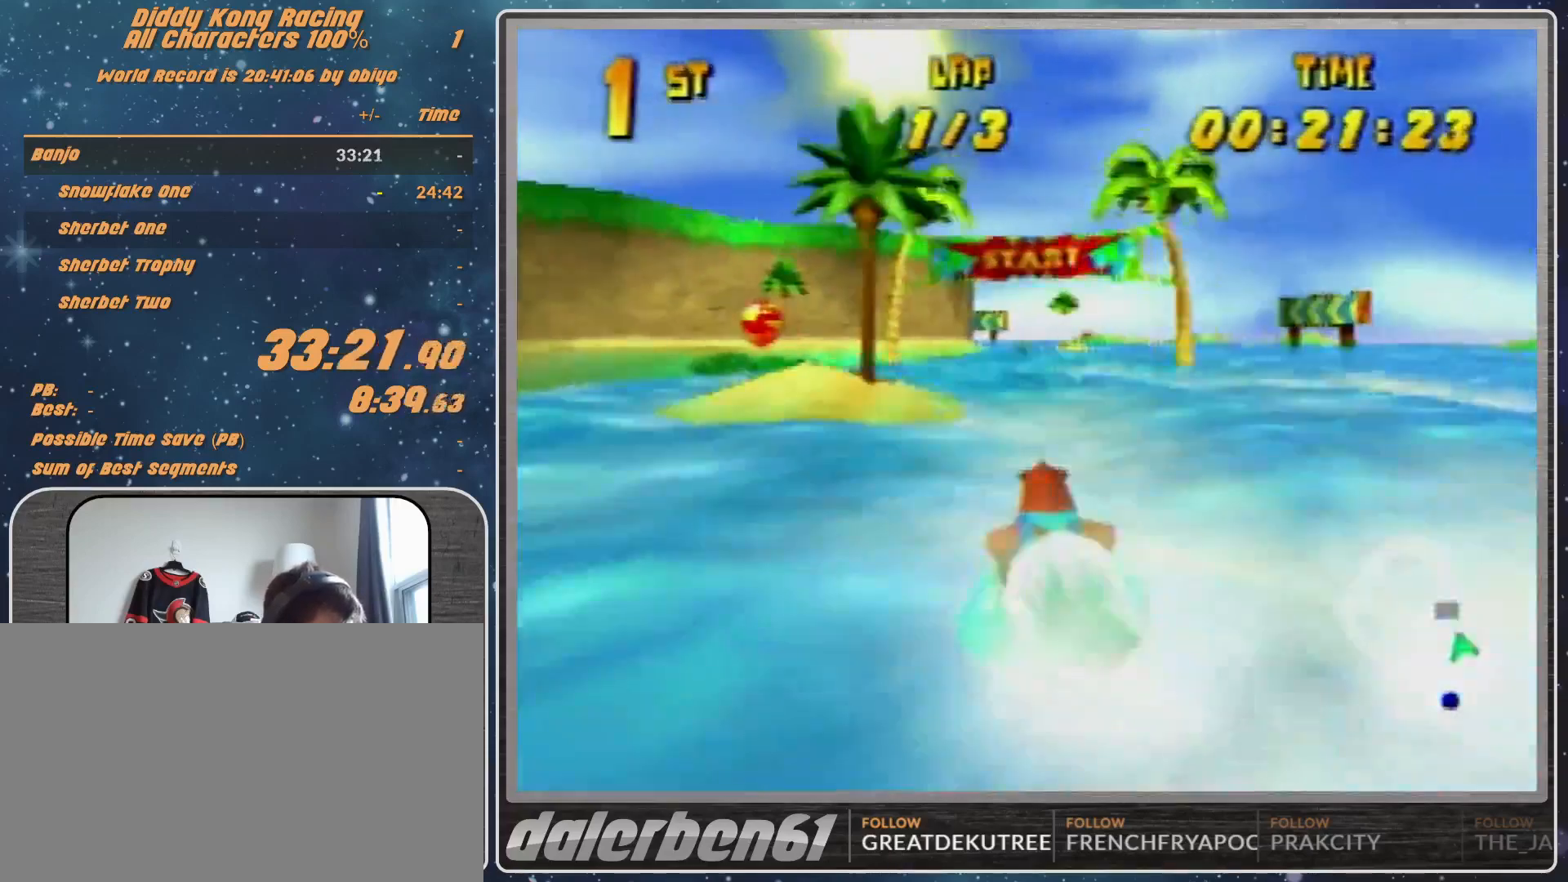
{"buttons": ["R1"], "left_stick": "up-right", "events": [[67, "left_stick", "up"], [400, "left_stick", "up-right"]]}
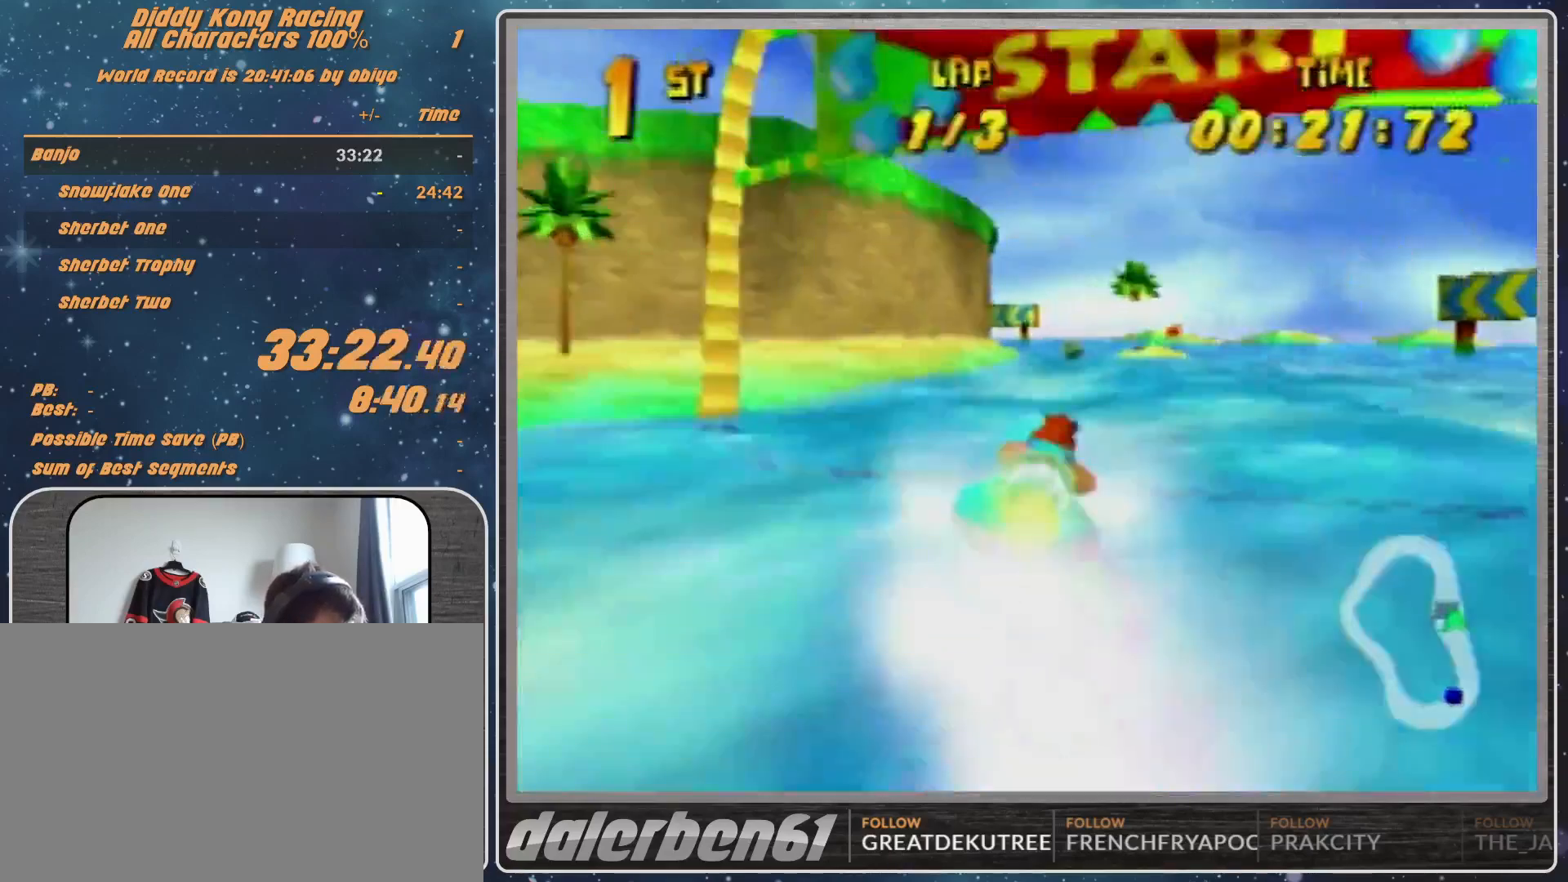
{"buttons": [], "left_stick": "up-left", "events": [[67, "left_stick", "up-left"], [333, "left_stick", "up-right"], [467, "left_stick", "up-left"], [500, "R1", "up"]]}
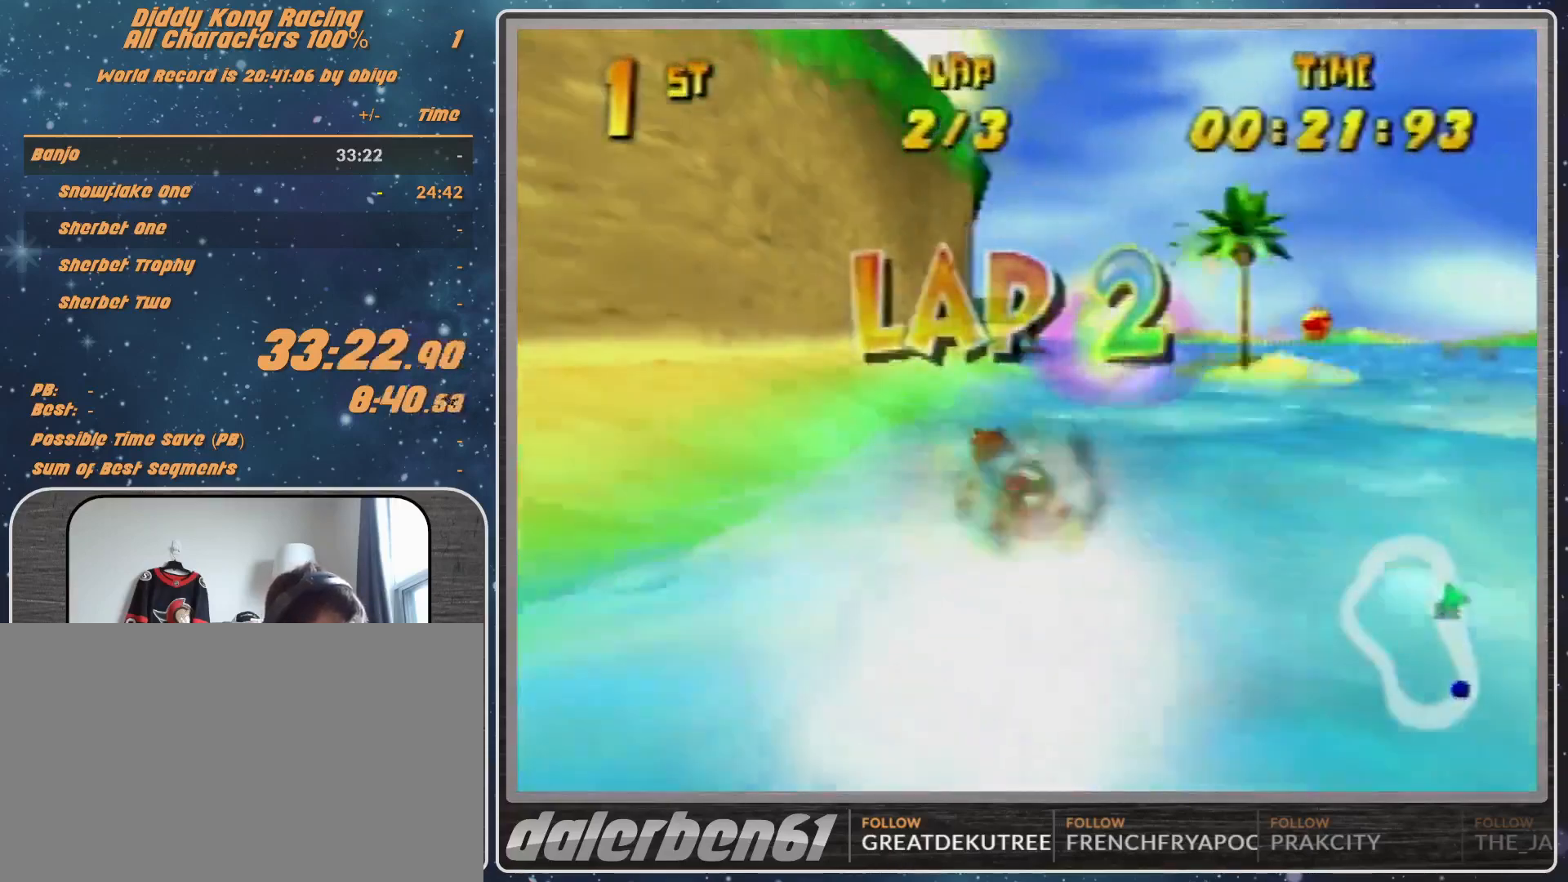
{"buttons": ["A", "R1"], "left_stick": "up-right", "events": [[167, "A", "down"], [167, "R1", "down"], [233, "left_stick", "up-right"], [367, "left_stick", "up-left"], [467, "left_stick", "up-right"]]}
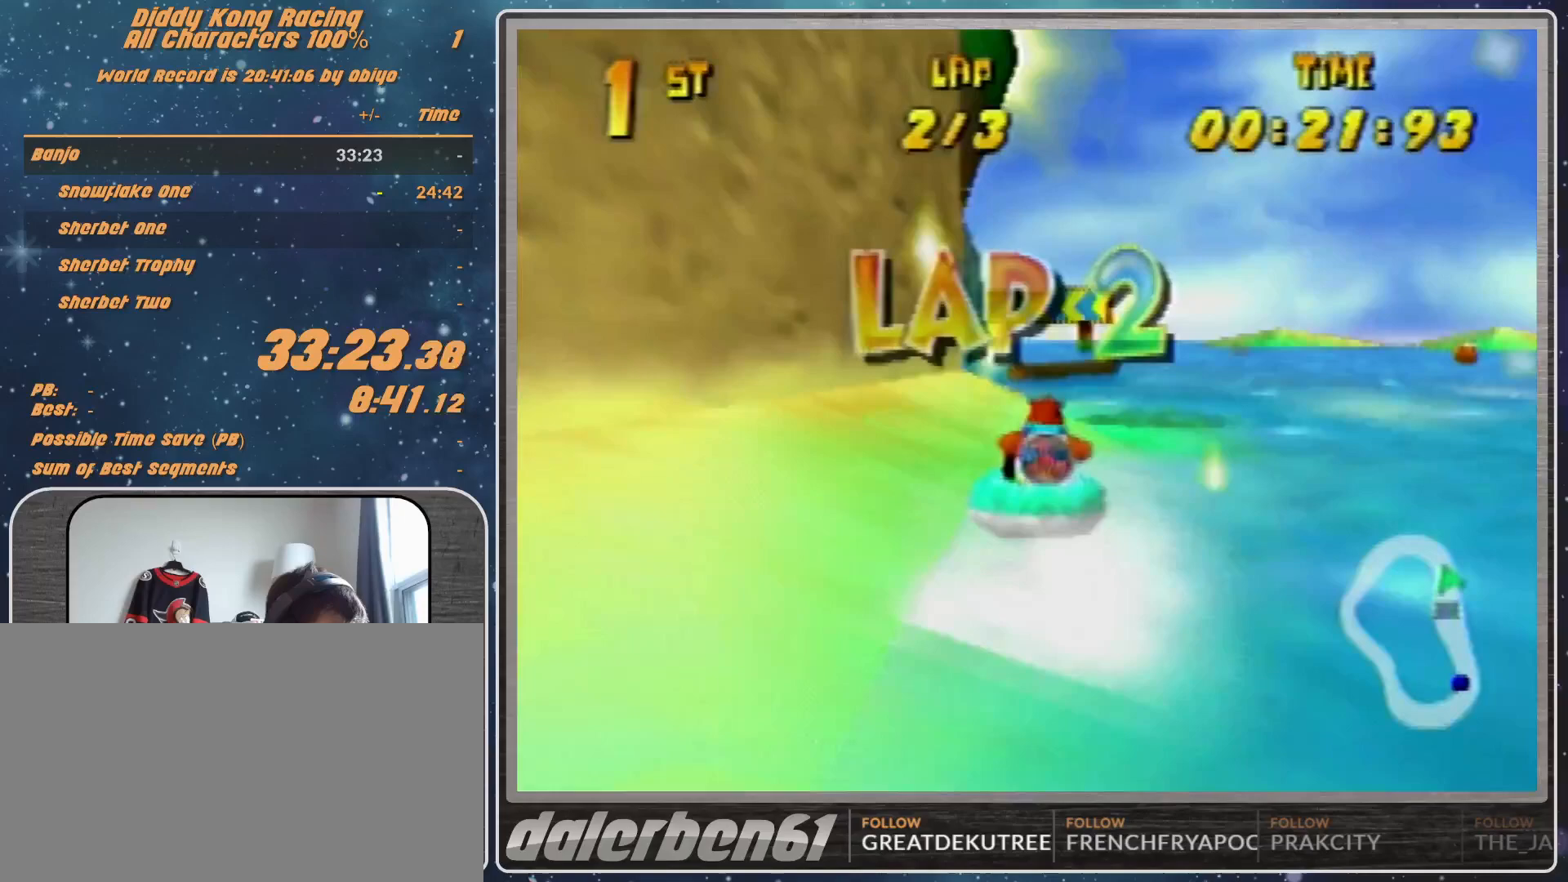
{"buttons": ["A", "R1"], "left_stick": "up-left", "events": [[200, "left_stick", "up-left"]]}
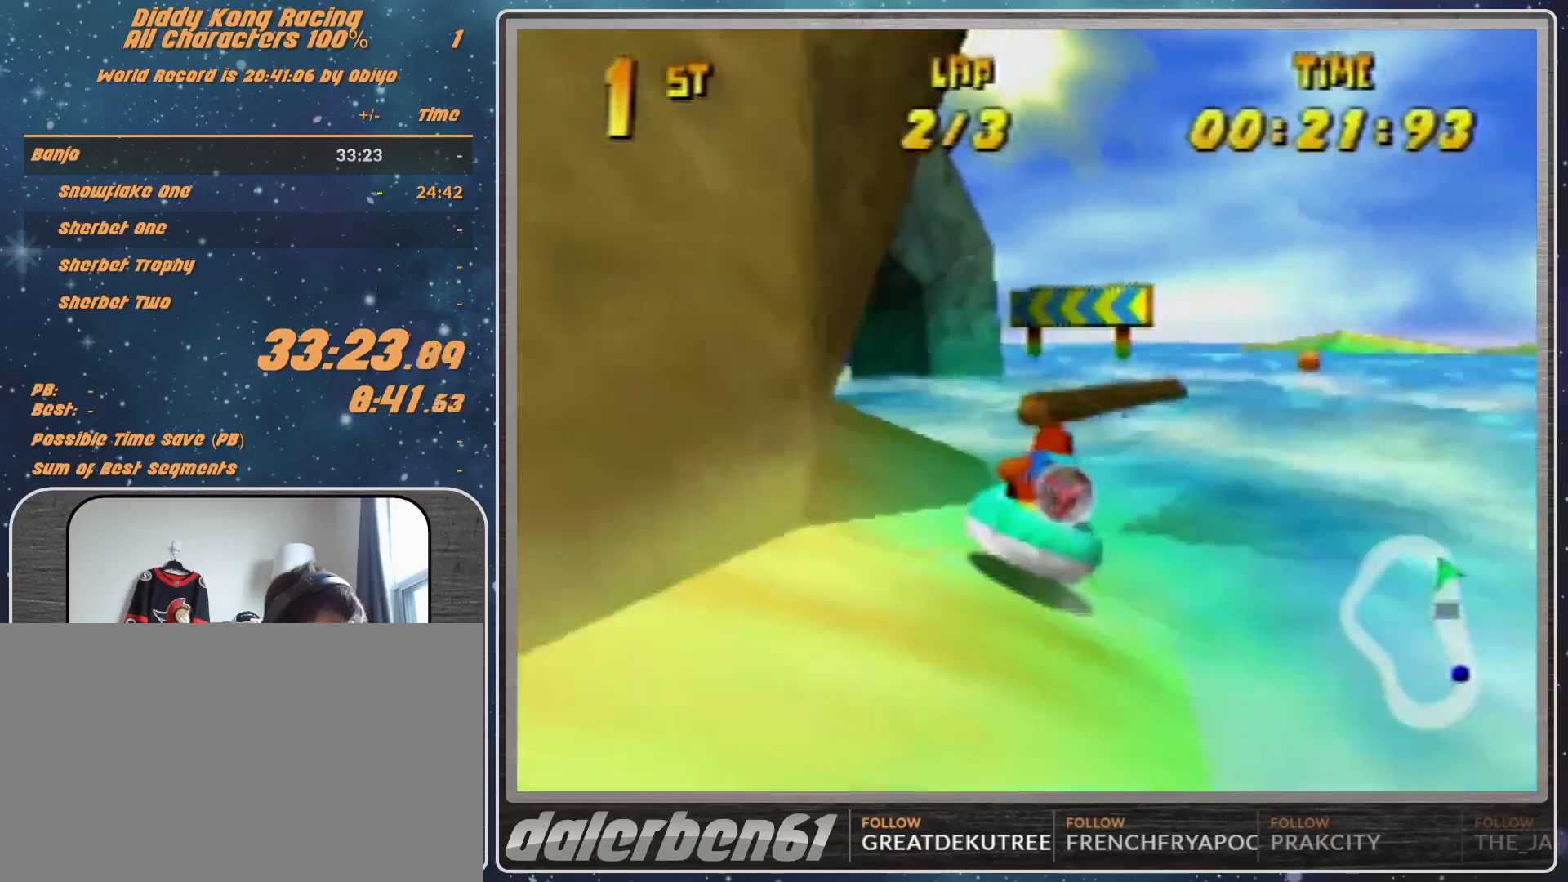
{"buttons": ["A", "R1"], "left_stick": "up-right", "events": [[200, "left_stick", "up-right"]]}
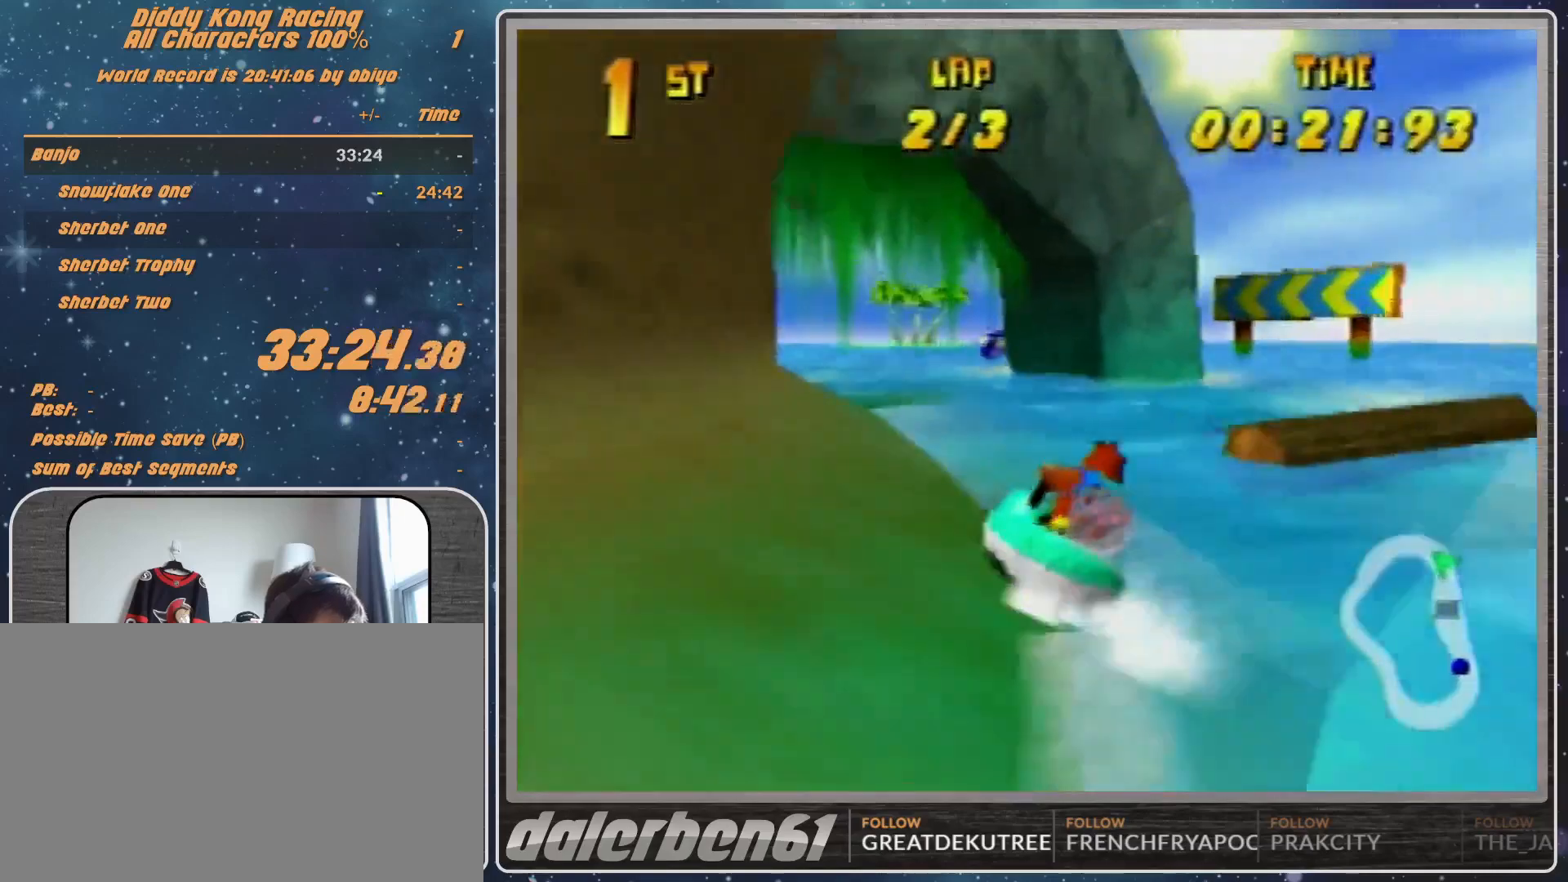
{"buttons": ["A", "R1"], "left_stick": "up-right", "events": [[100, "left_stick", "up-left"], [500, "left_stick", "up-right"]]}